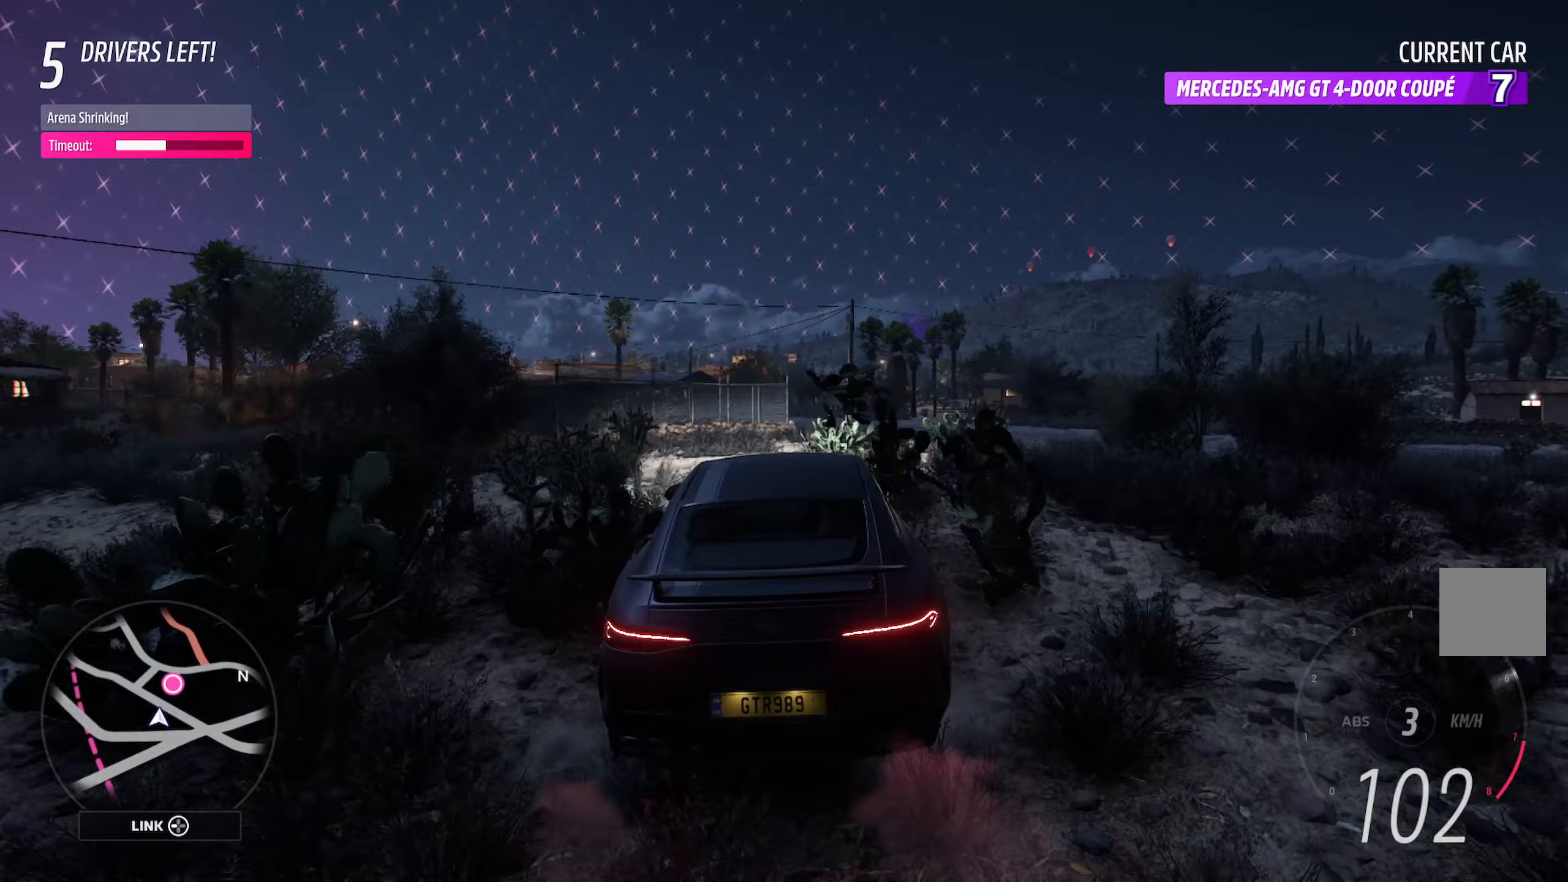
Gameplay with a controller (Xbox layout); each line is a JSON object with the inputs held at the frame after it. "events" lists button and stick changes between this image and that frame as [ms after this image, input, new state], when the widget could be followed in between.
{"buttons": ["A"], "left_stick": "center", "right_stick": "center", "events": [[117, "left_stick", "center"], [217, "left_stick", "left"], [467, "left_stick", "center"]]}
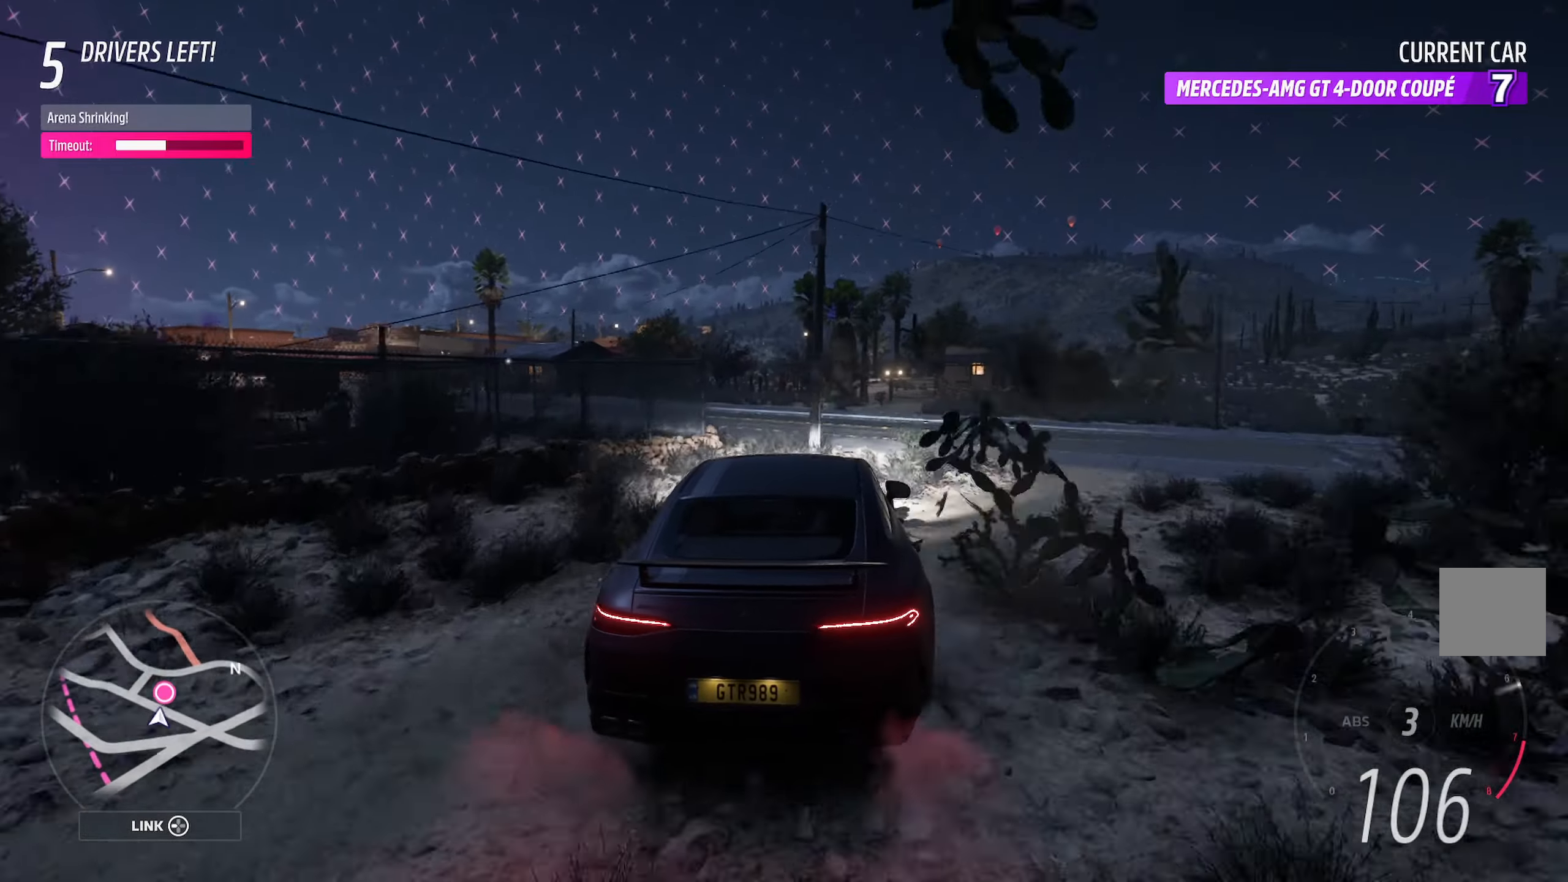
{"buttons": [], "left_stick": "center", "right_stick": "center", "events": [[150, "left_stick", "left"], [250, "left_stick", "center"], [500, "A", "up"]]}
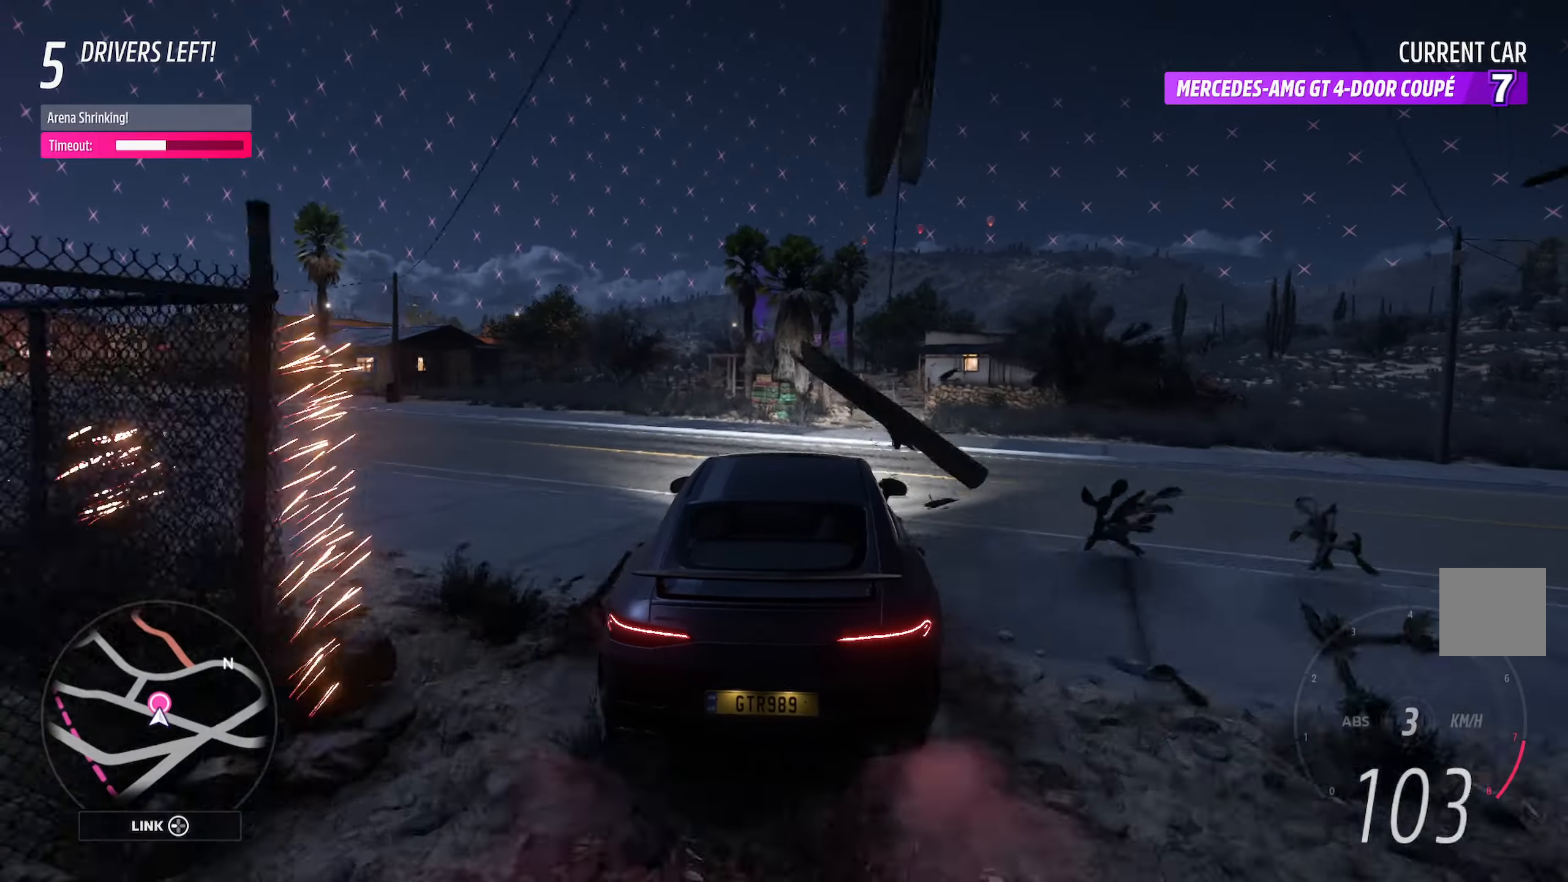
{"buttons": [], "left_stick": "center", "right_stick": "center", "events": [[133, "R3", "down"], [317, "left_stick", "right"], [383, "R3", "up"], [383, "right_stick", "up-right"], [433, "right_stick", "center"], [483, "left_stick", "center"]]}
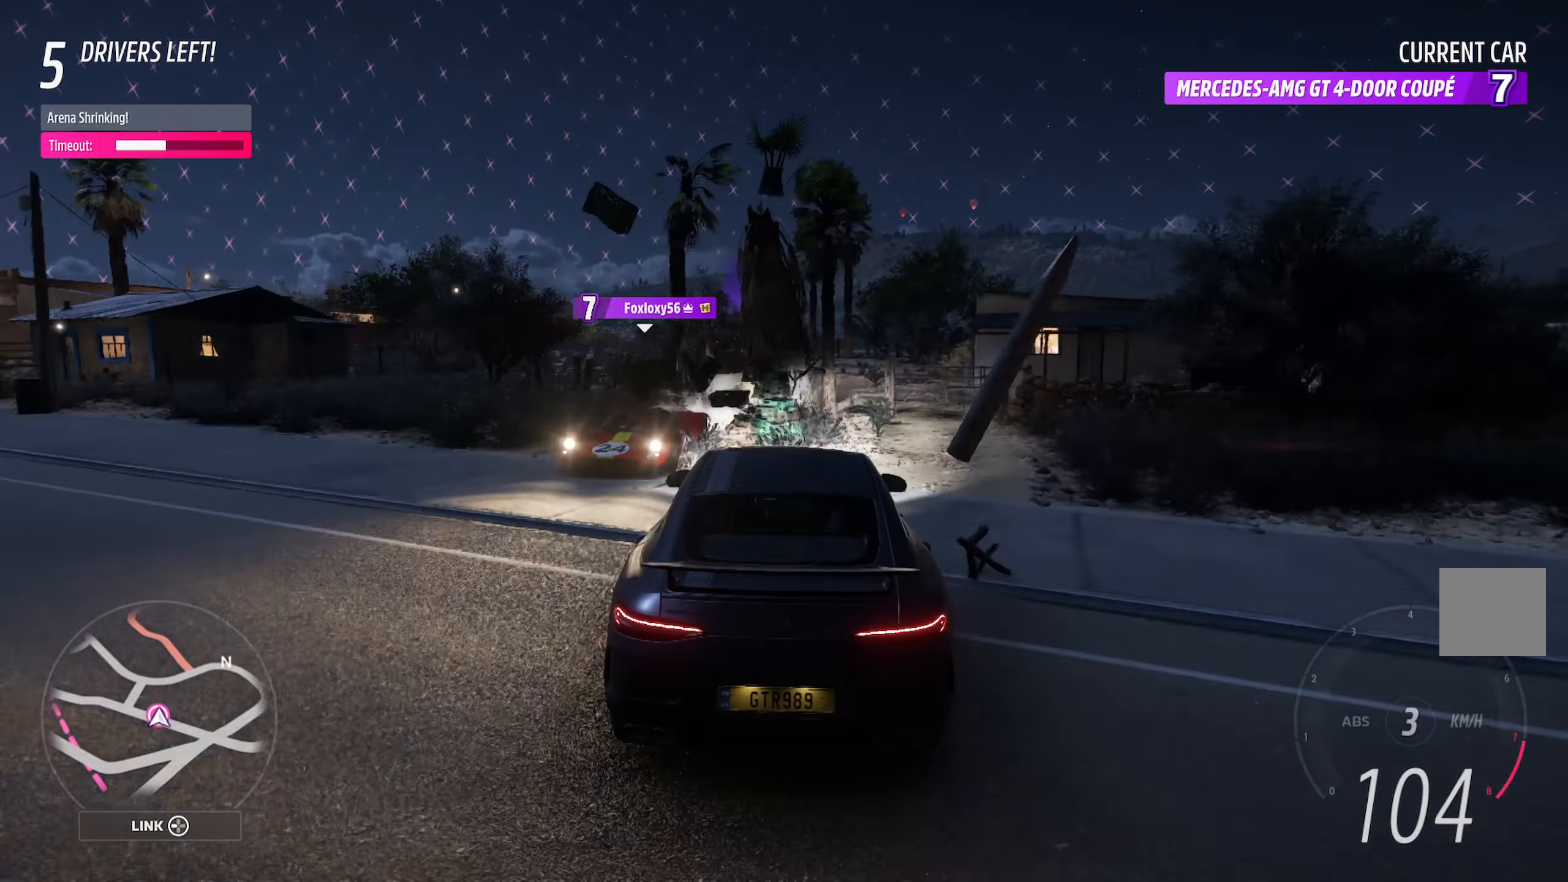
{"buttons": ["A"], "left_stick": "right", "right_stick": "center", "events": [[33, "A", "down"], [283, "left_stick", "right"]]}
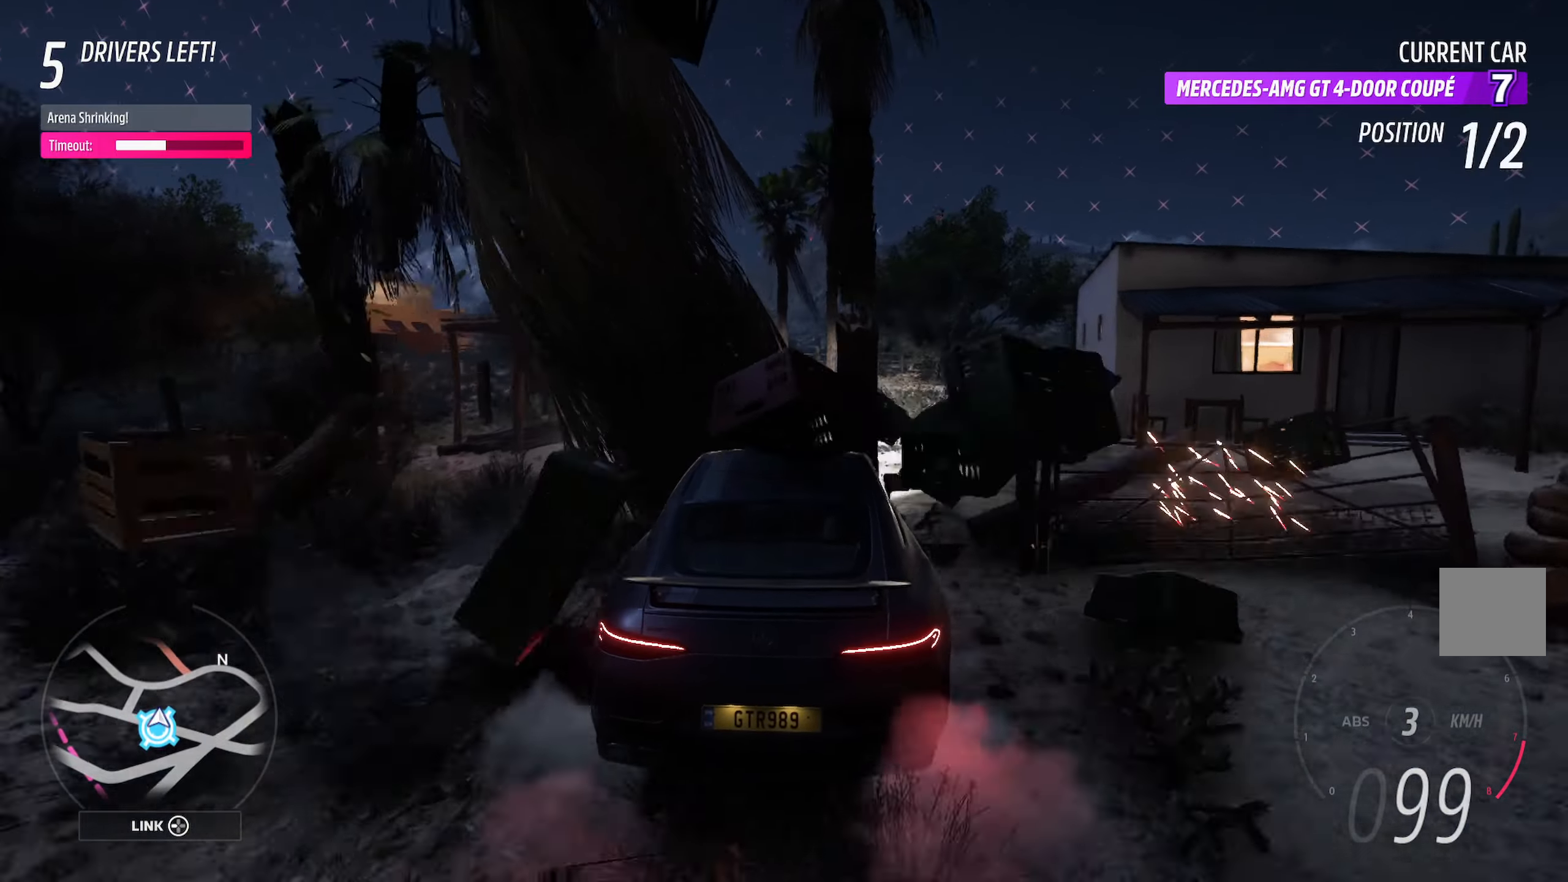
{"buttons": ["A"], "left_stick": "center", "right_stick": "center", "events": [[367, "left_stick", "center"]]}
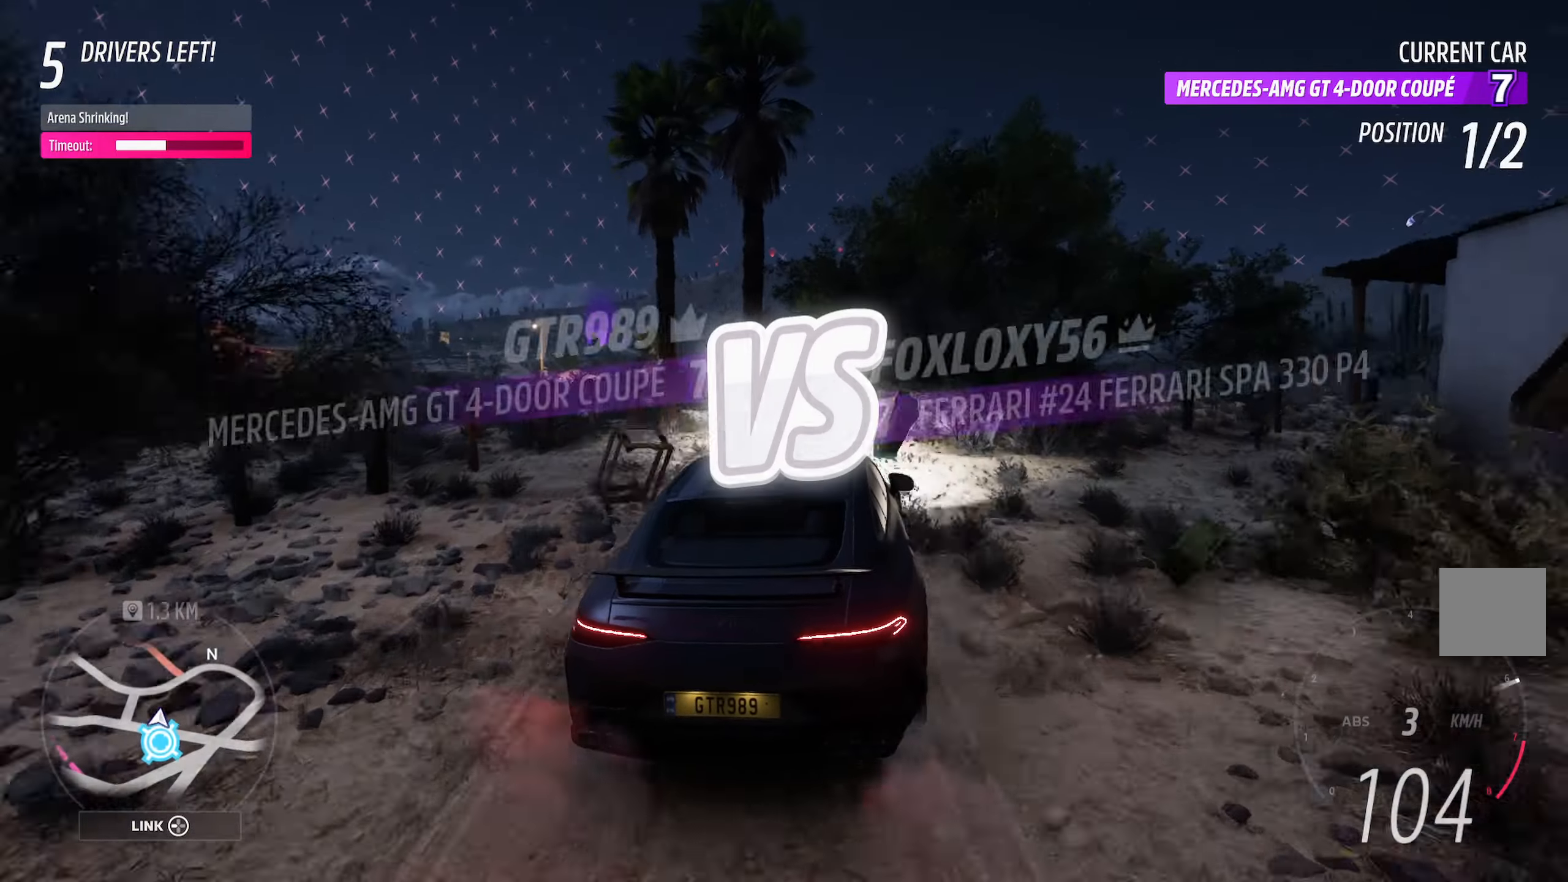
{"buttons": ["A"], "left_stick": "center", "right_stick": "center", "events": [[83, "left_stick", "left"], [367, "left_stick", "center"]]}
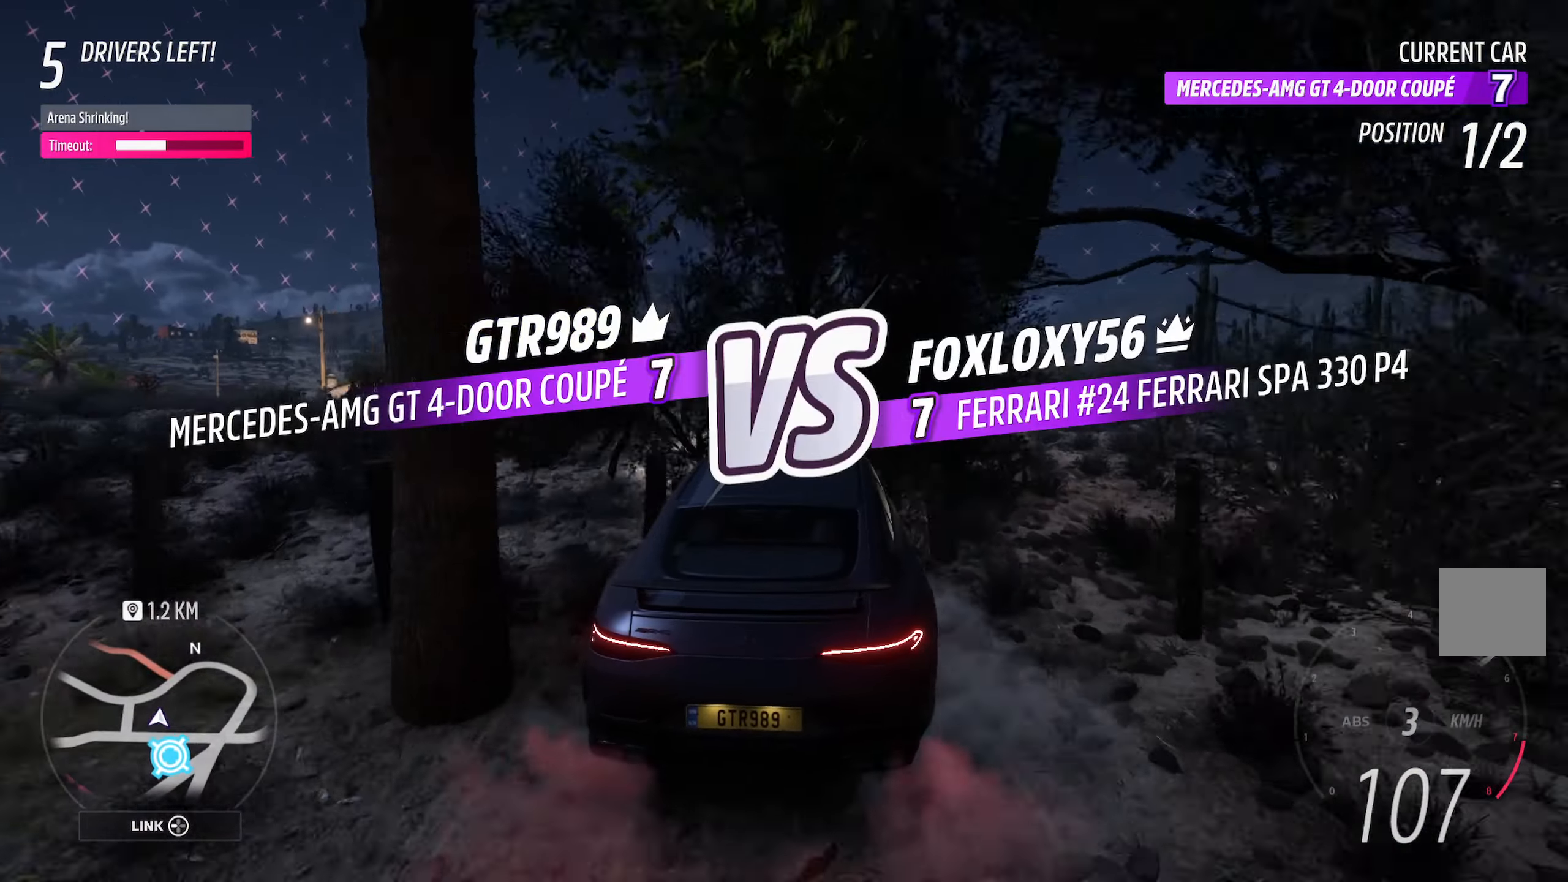
{"buttons": ["A"], "left_stick": "center", "right_stick": "center", "events": [[250, "left_stick", "right"], [333, "left_stick", "center"]]}
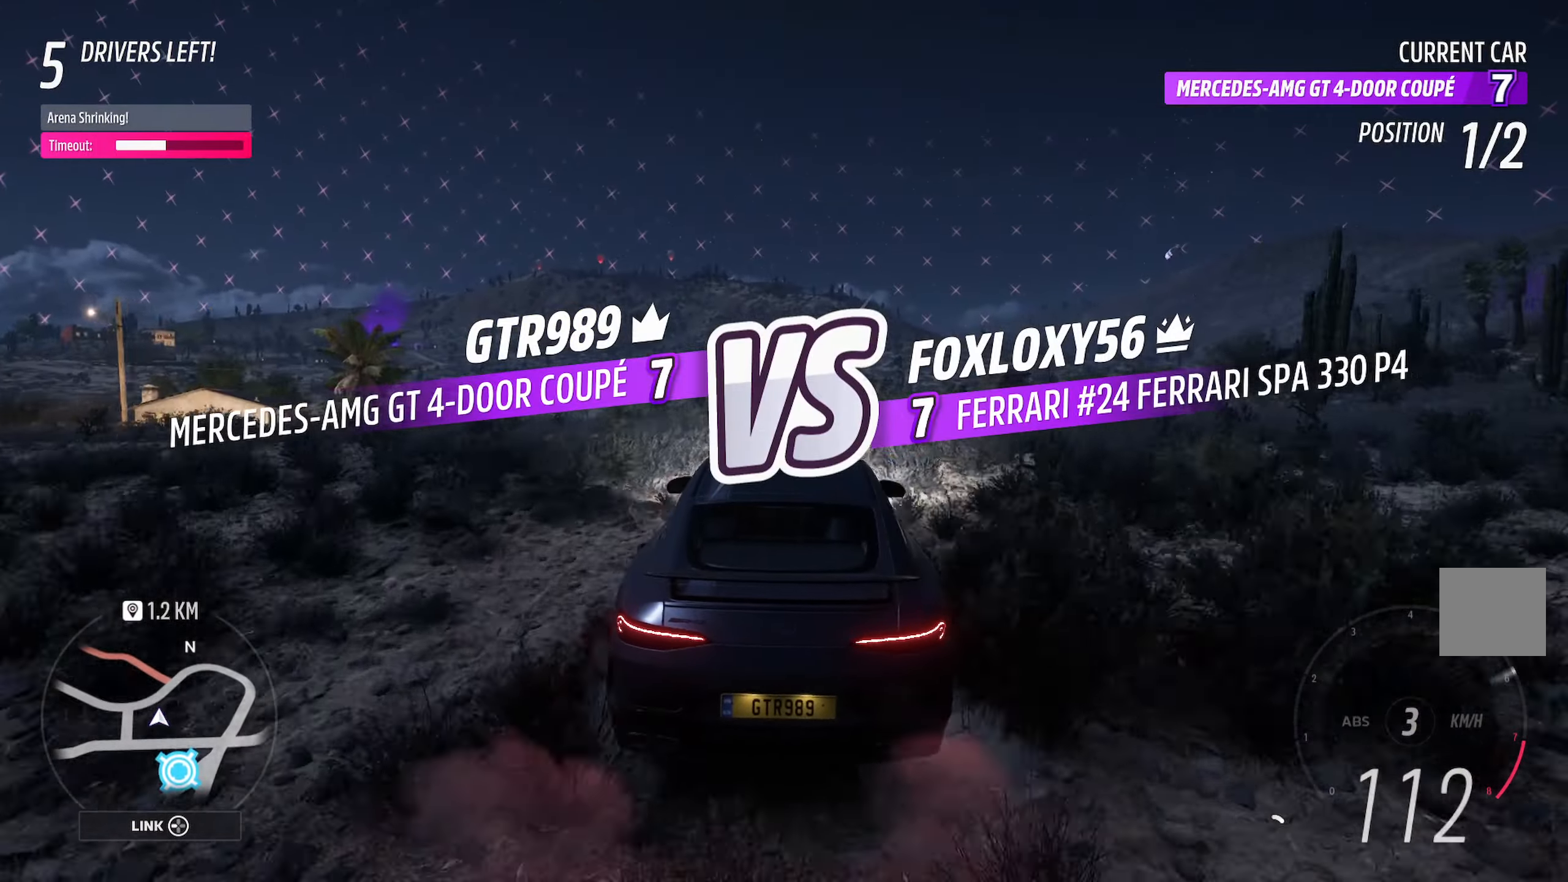
{"buttons": ["A"], "left_stick": "right", "right_stick": "center", "events": [[267, "left_stick", "right"]]}
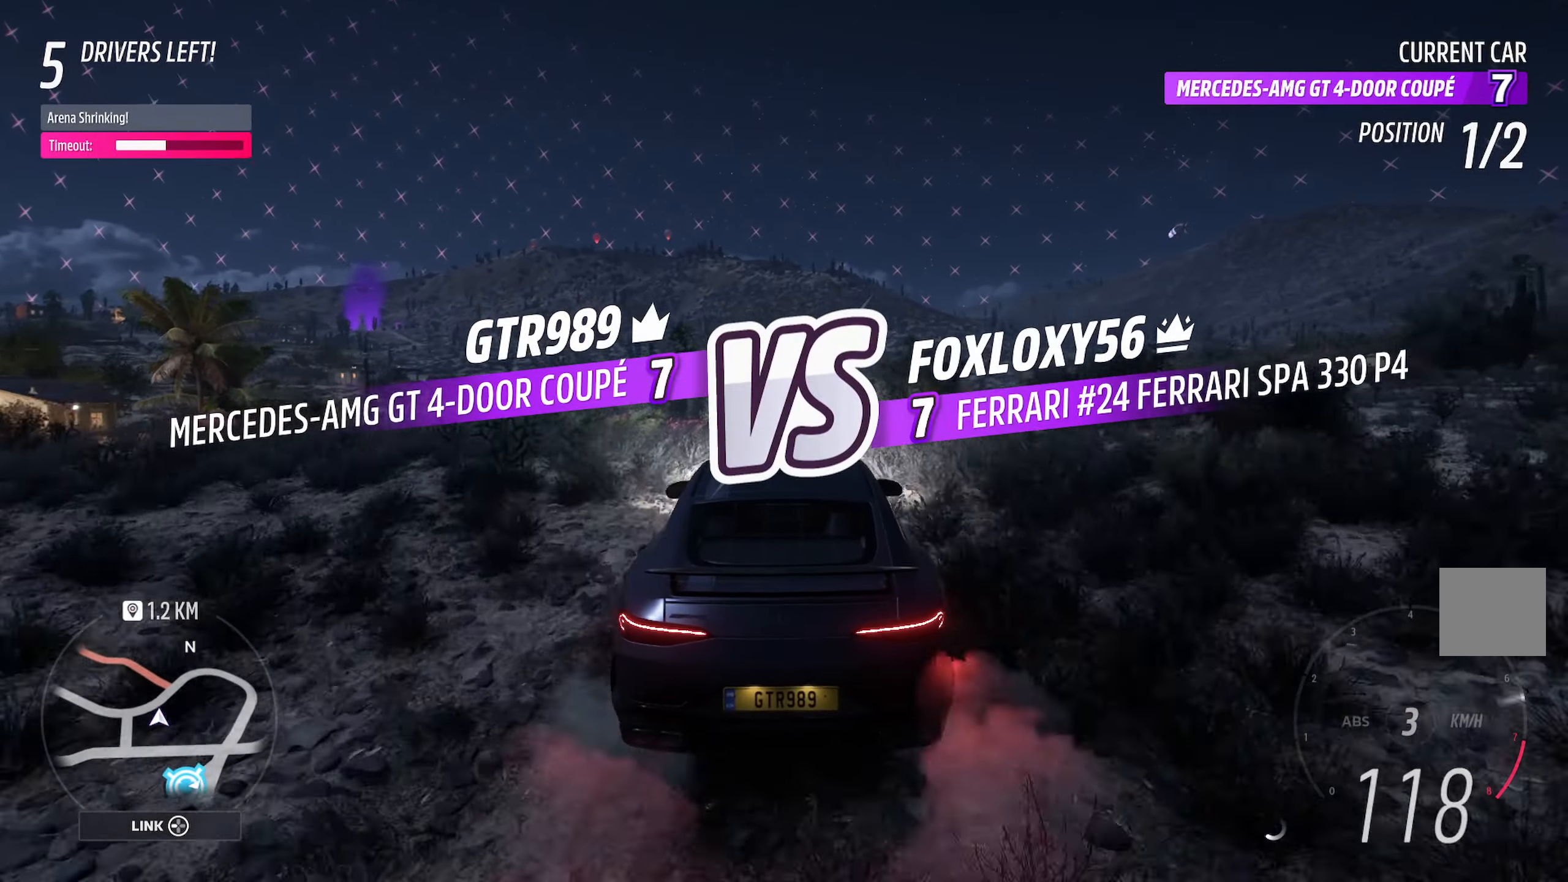
{"buttons": ["A"], "left_stick": "right", "right_stick": "center", "events": [[150, "left_stick", "center"], [250, "left_stick", "right"]]}
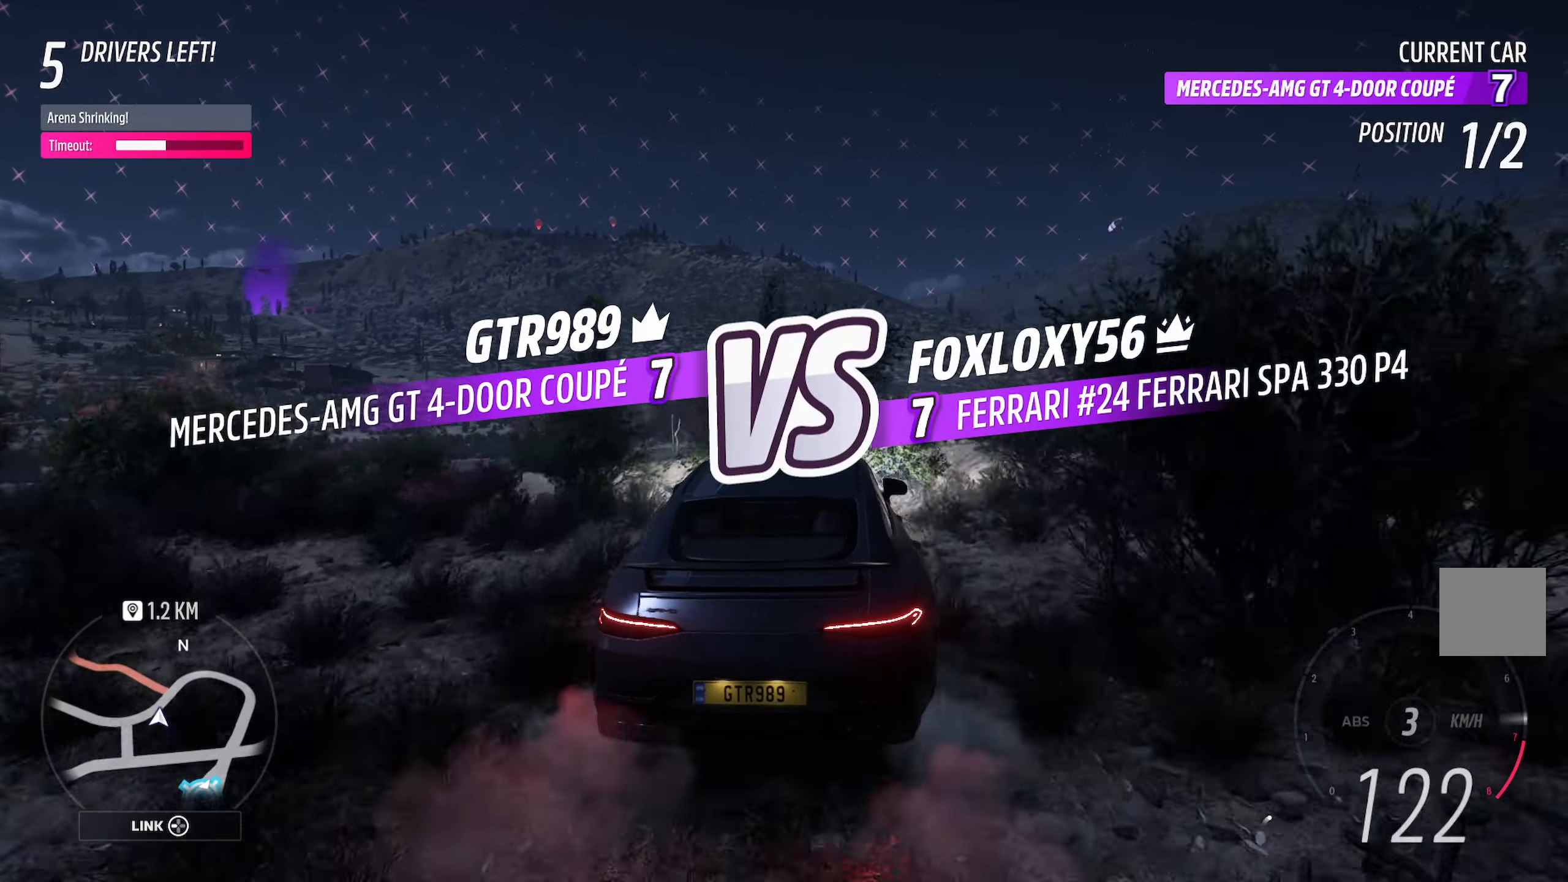
{"buttons": ["A"], "left_stick": "right", "right_stick": "center", "events": [[17, "left_stick", "center"], [433, "left_stick", "right"]]}
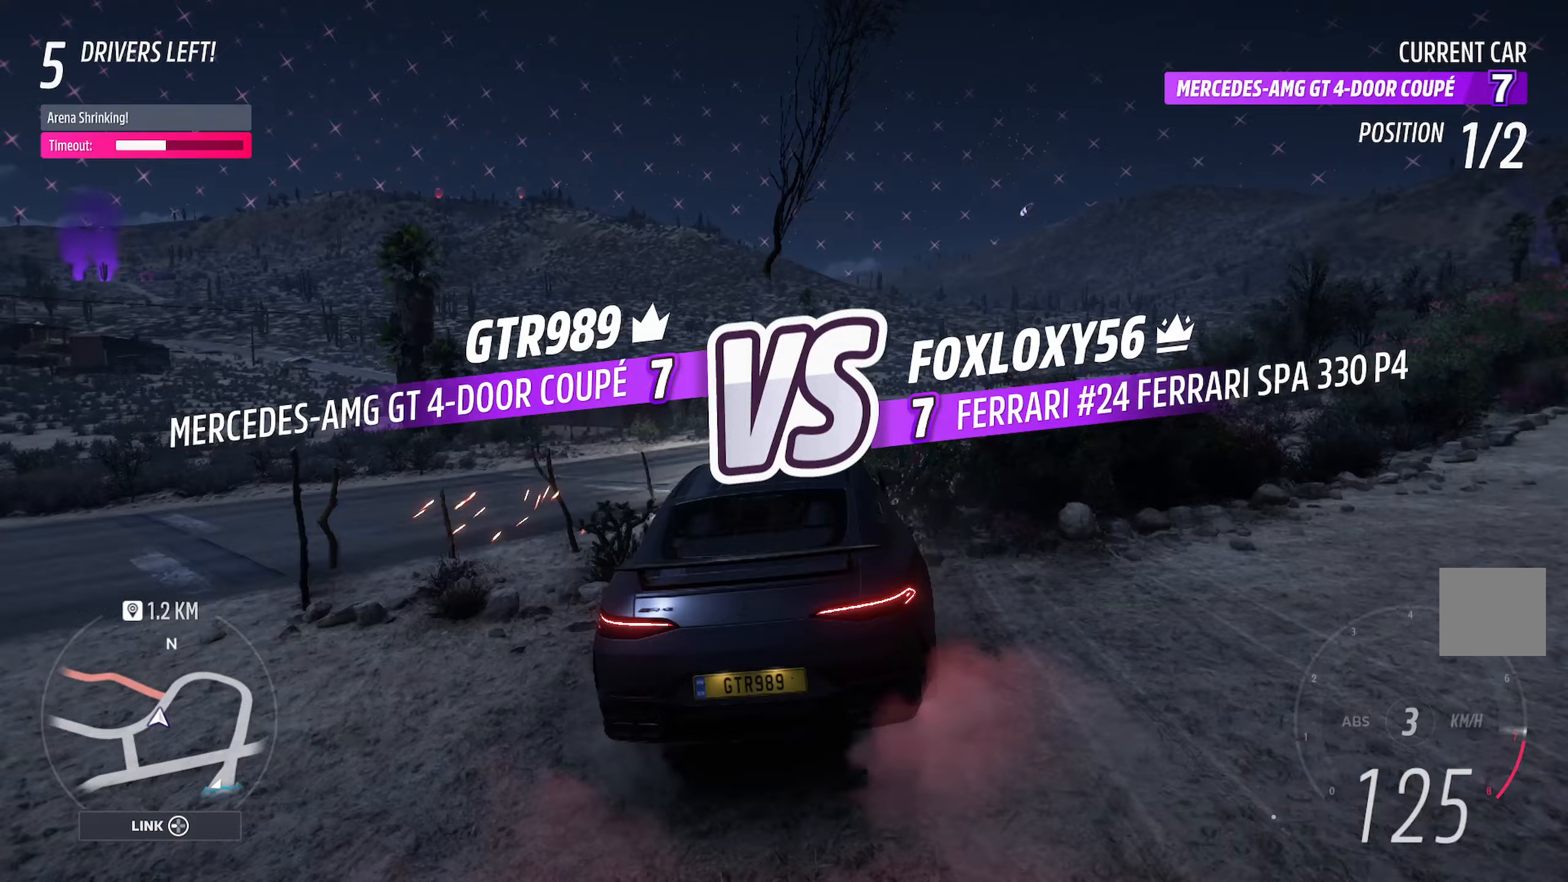
{"buttons": ["A"], "left_stick": "right", "right_stick": "center", "events": []}
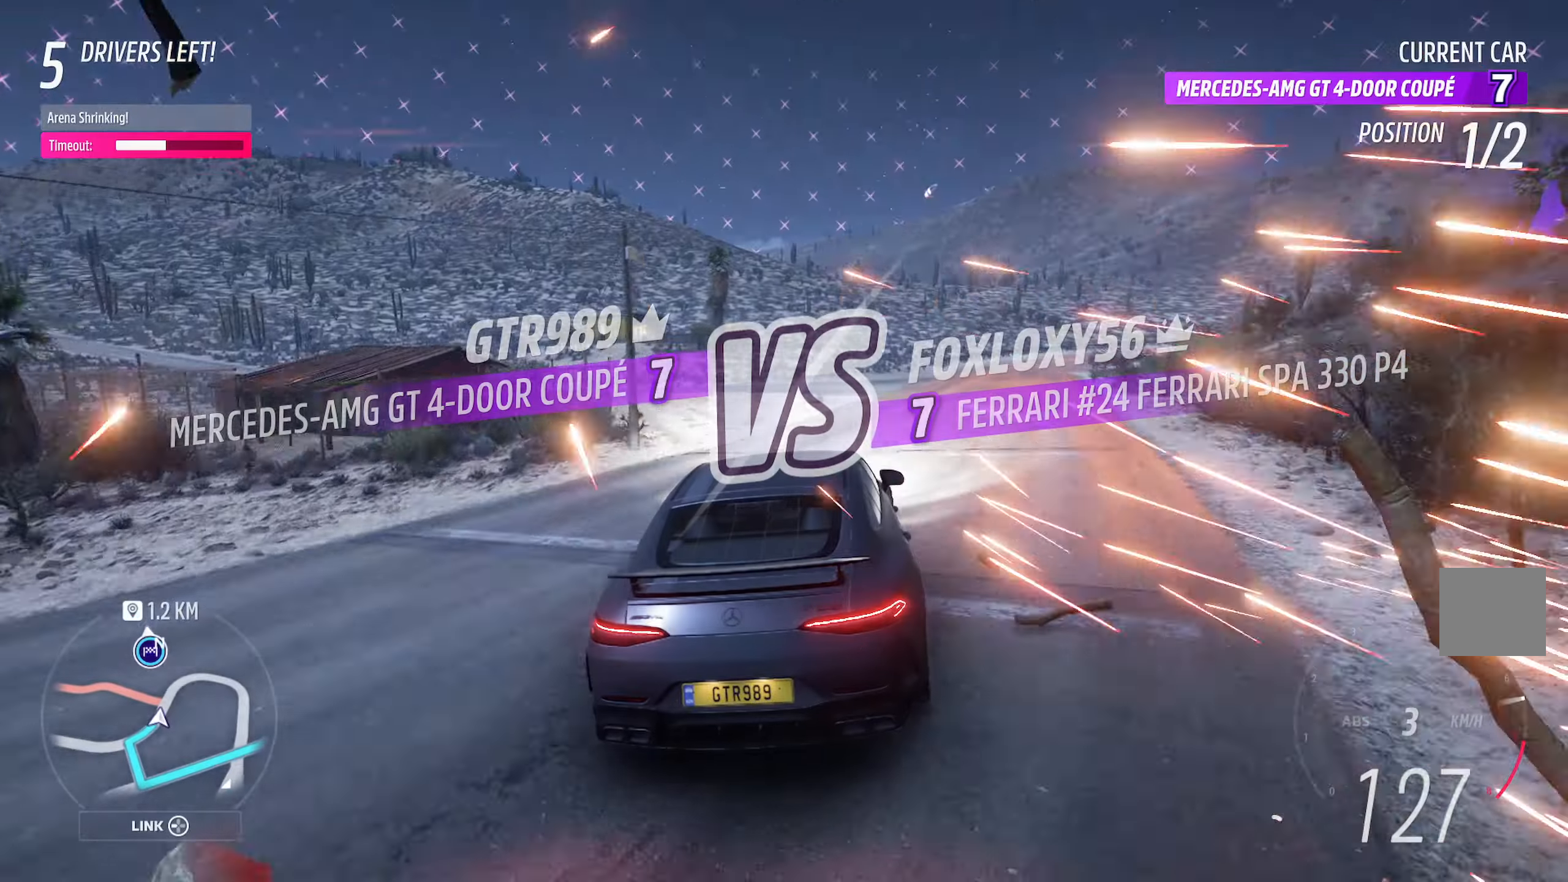
{"buttons": ["A"], "left_stick": "right", "right_stick": "center", "events": [[67, "left_stick", "center"], [200, "left_stick", "right"], [367, "left_stick", "center"], [483, "left_stick", "right"]]}
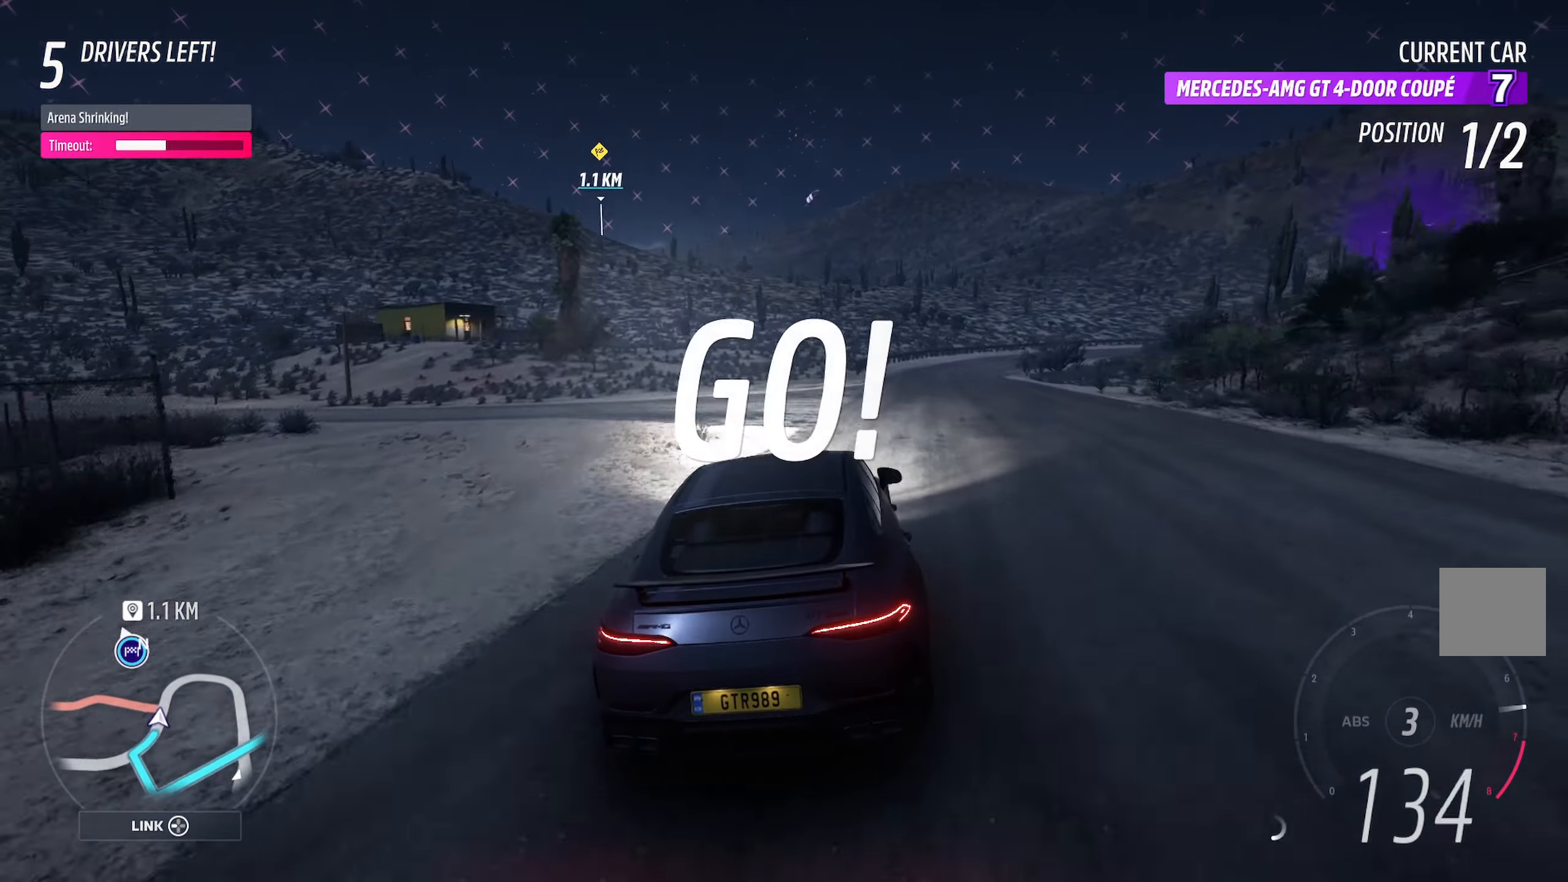
{"buttons": ["A"], "left_stick": "right", "right_stick": "center", "events": []}
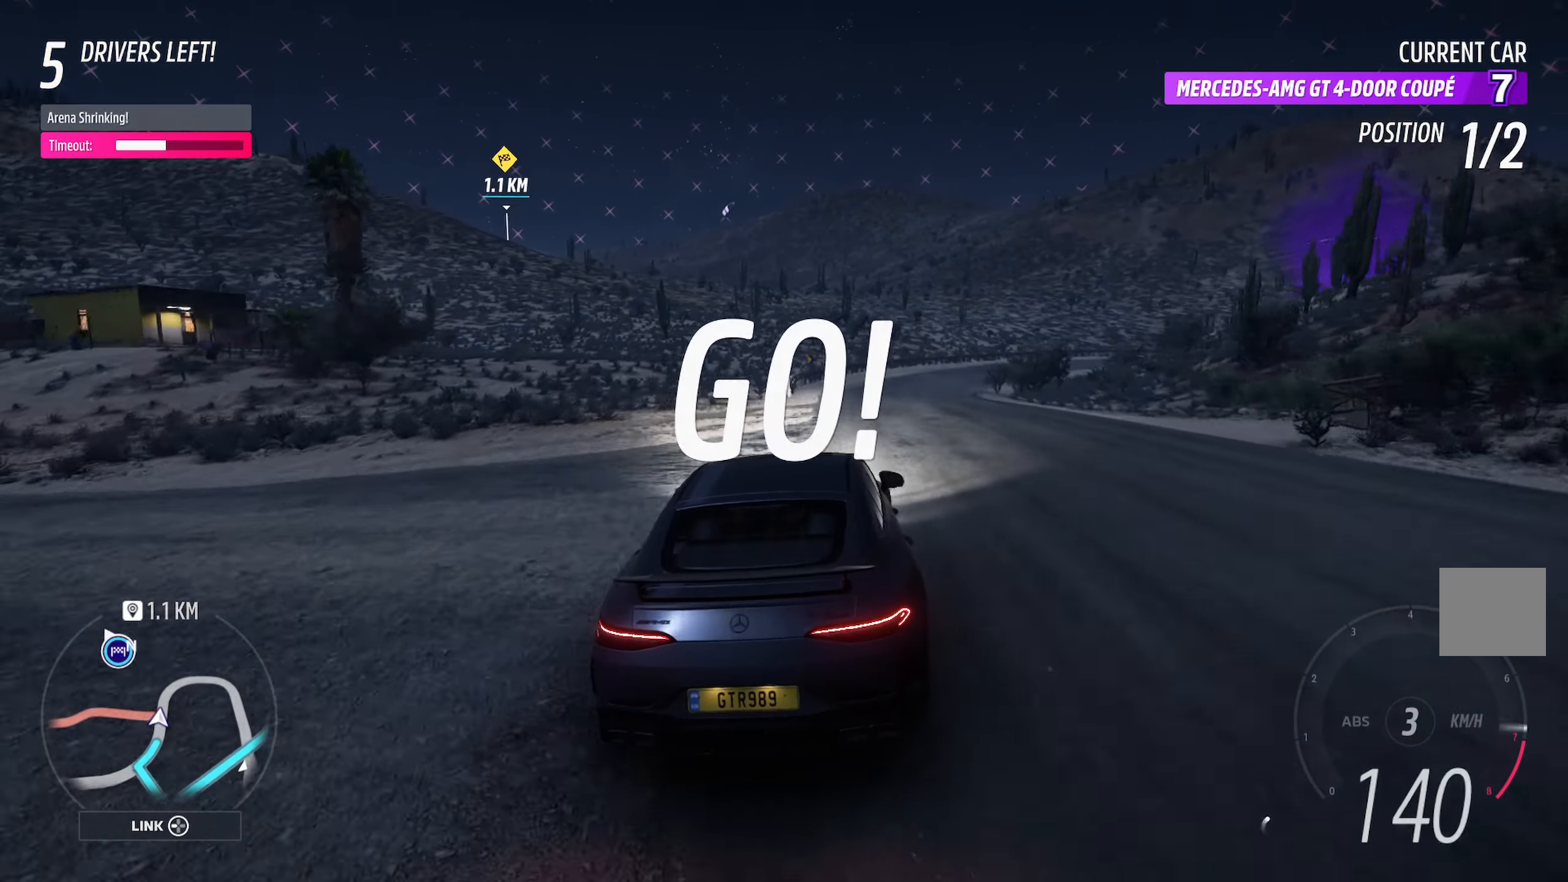
{"buttons": ["A"], "left_stick": "left", "right_stick": "center", "events": [[150, "left_stick", "center"], [417, "left_stick", "left"]]}
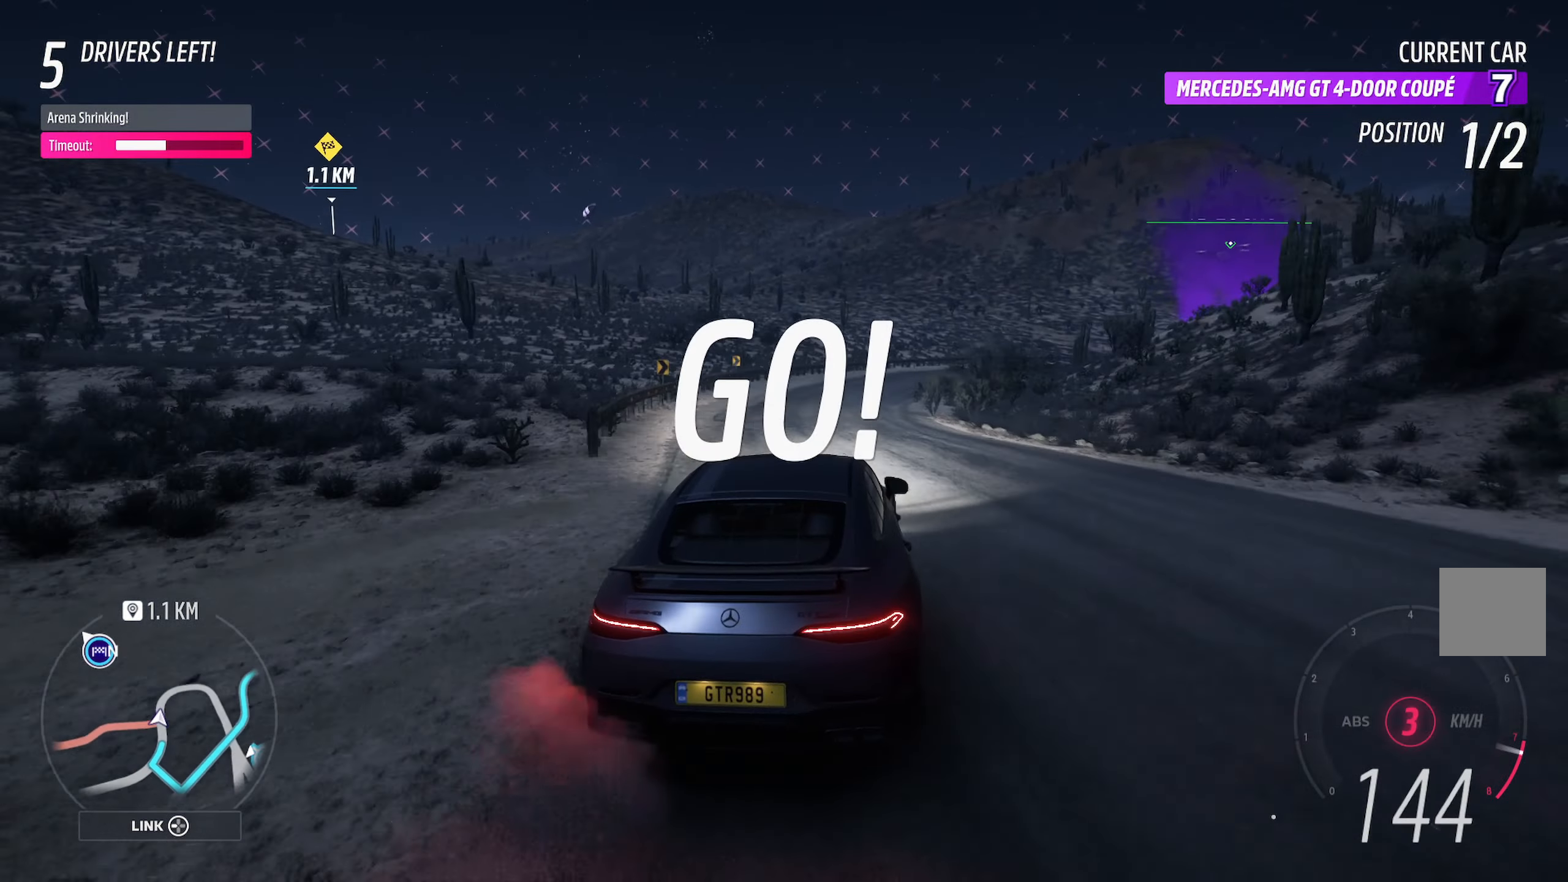
{"buttons": ["A"], "left_stick": "center", "right_stick": "center", "events": [[117, "left_stick", "center"], [167, "R2", "down"], [217, "left_stick", "left"], [300, "R2", "up"], [500, "left_stick", "center"]]}
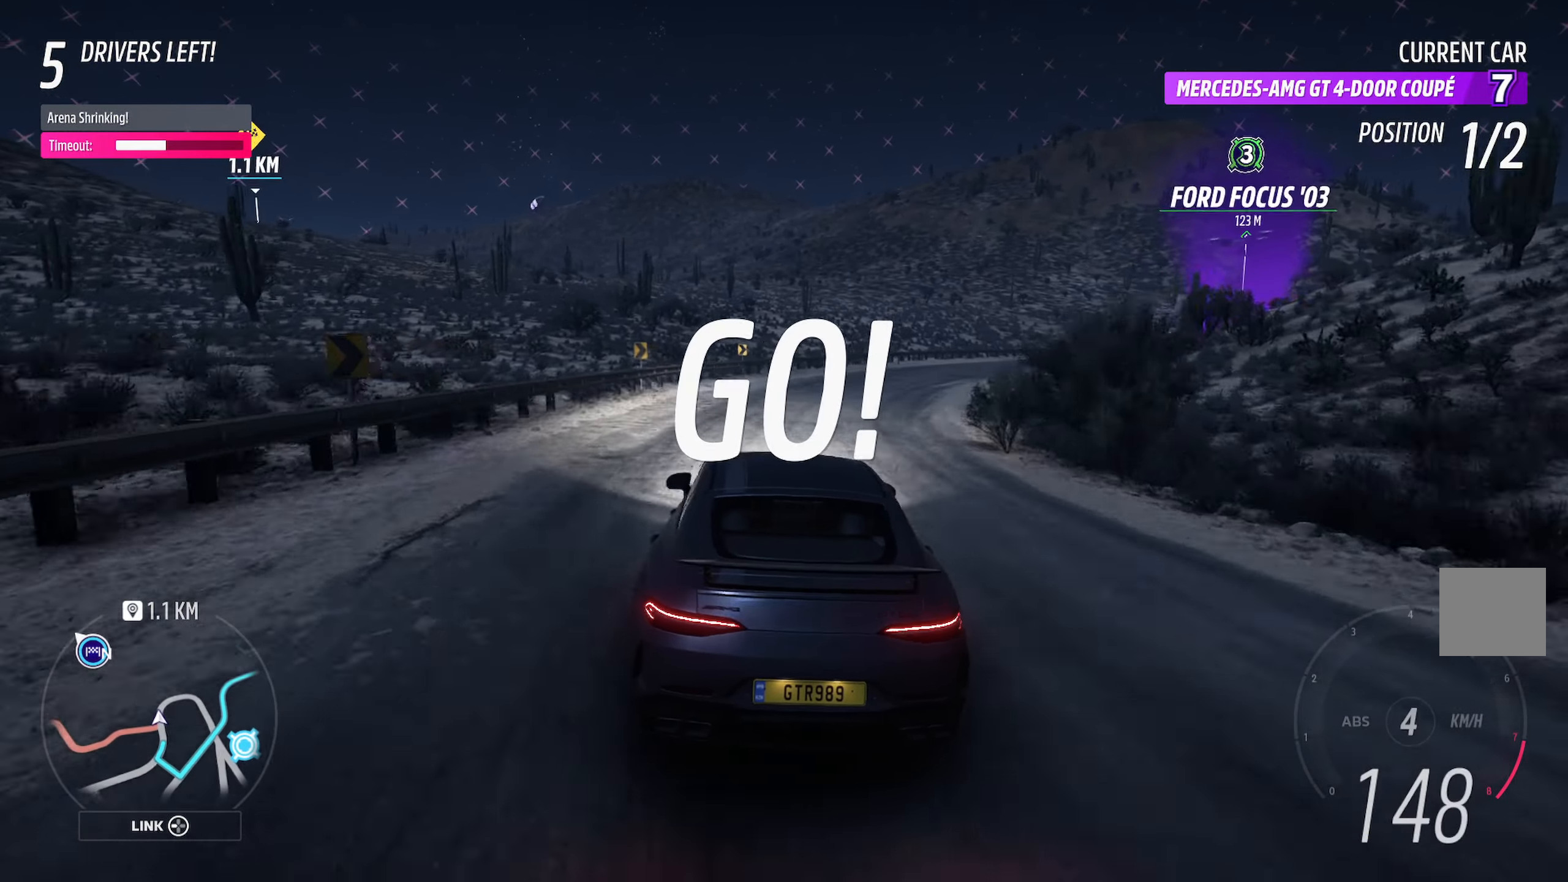
{"buttons": ["A"], "left_stick": "center", "right_stick": "center", "events": [[133, "left_stick", "left"], [400, "left_stick", "center"]]}
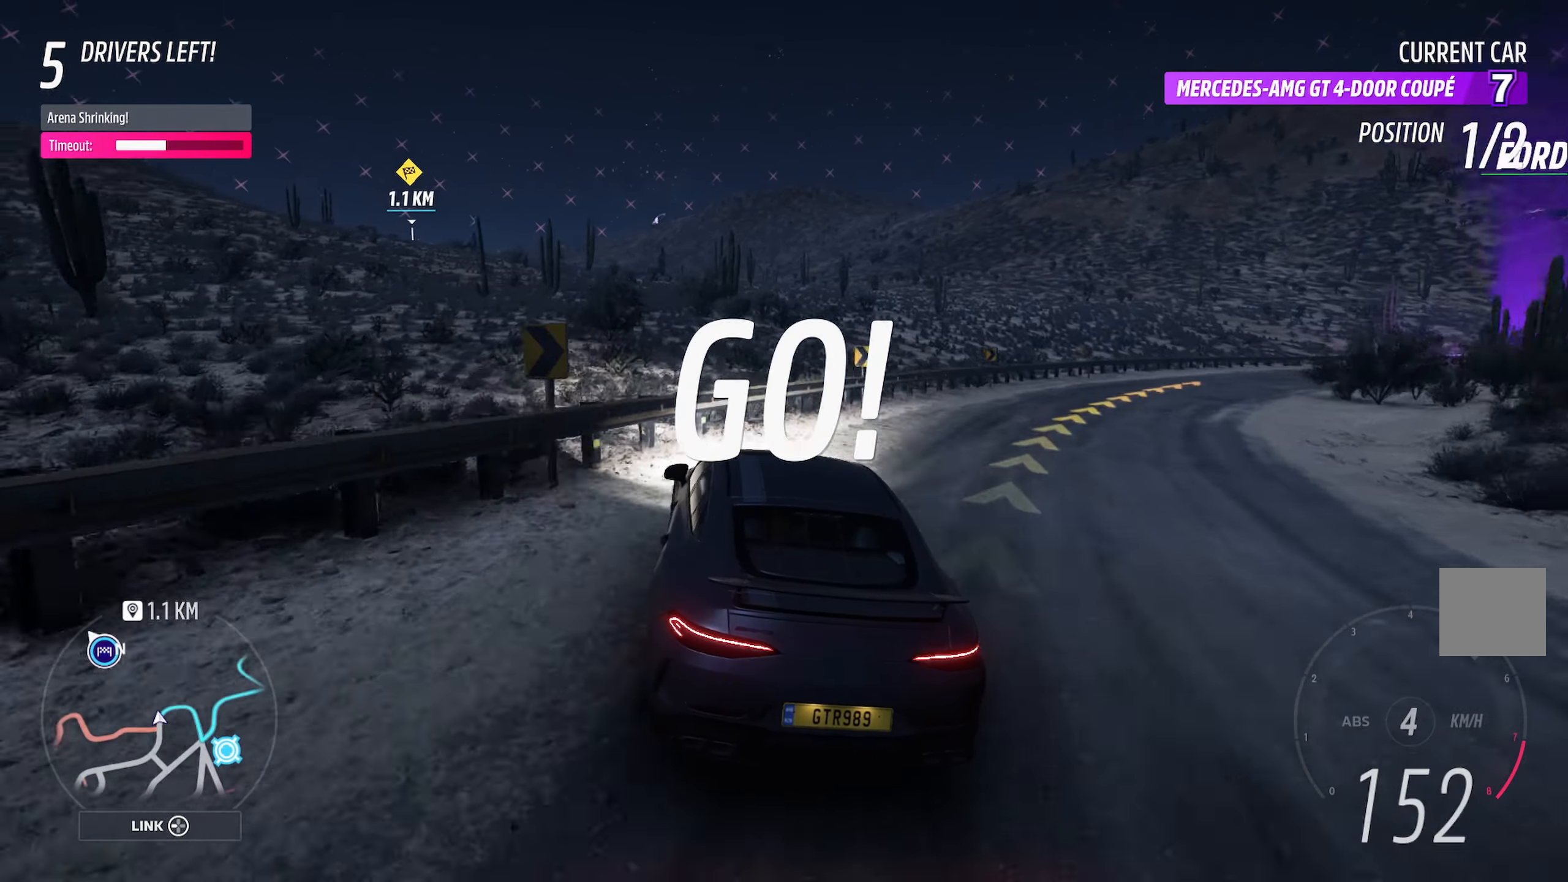
{"buttons": ["A"], "left_stick": "center", "right_stick": "center", "events": [[17, "left_stick", "left"], [317, "left_stick", "center"]]}
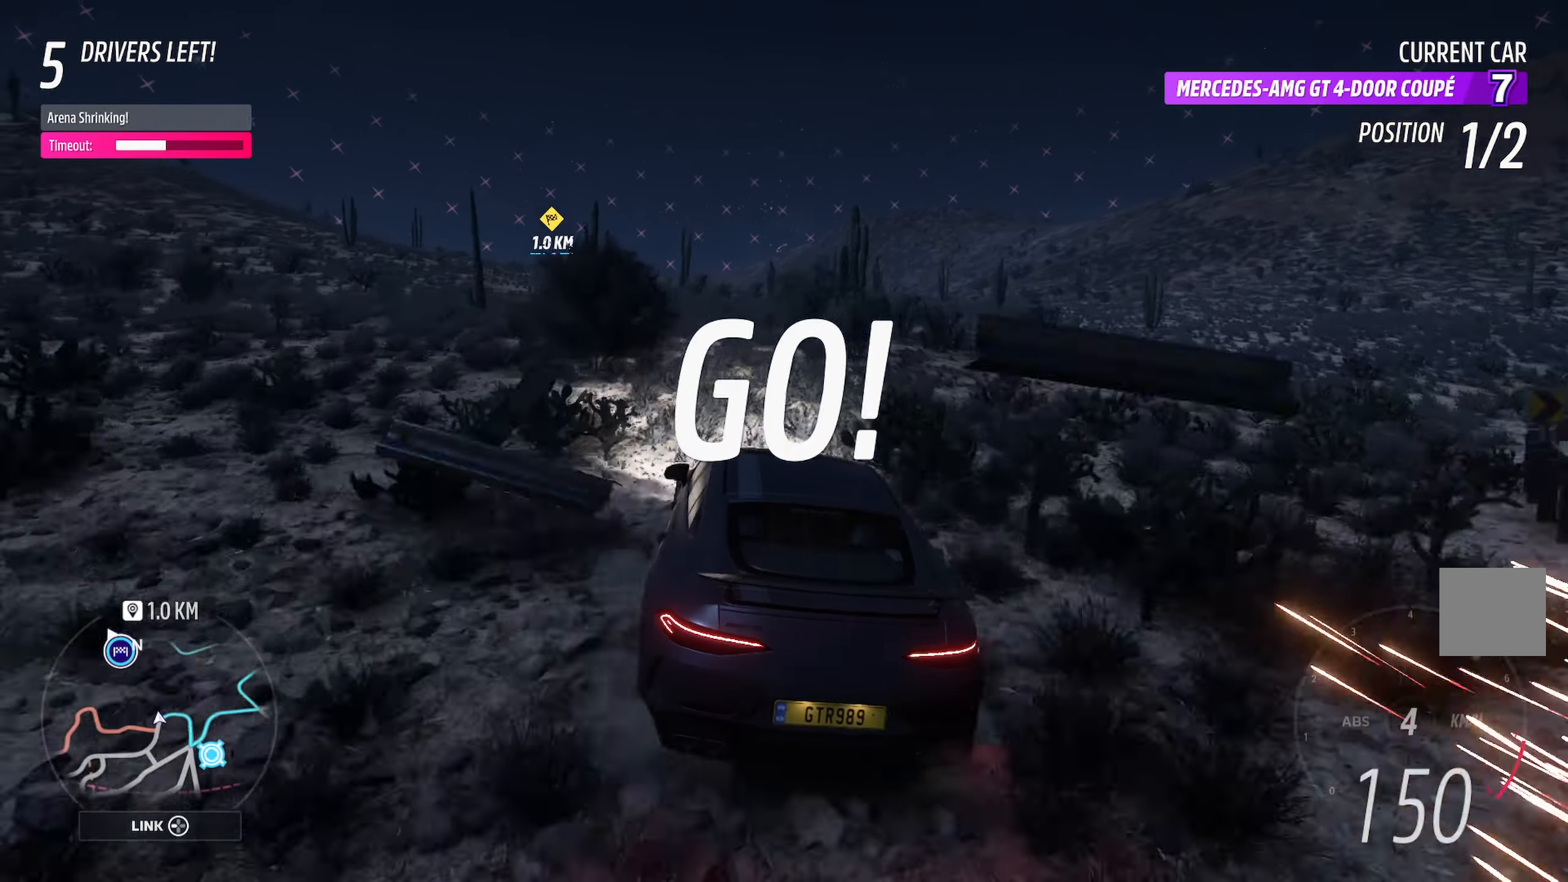
{"buttons": ["A"], "left_stick": "left", "right_stick": "center", "events": [[167, "left_stick", "left"]]}
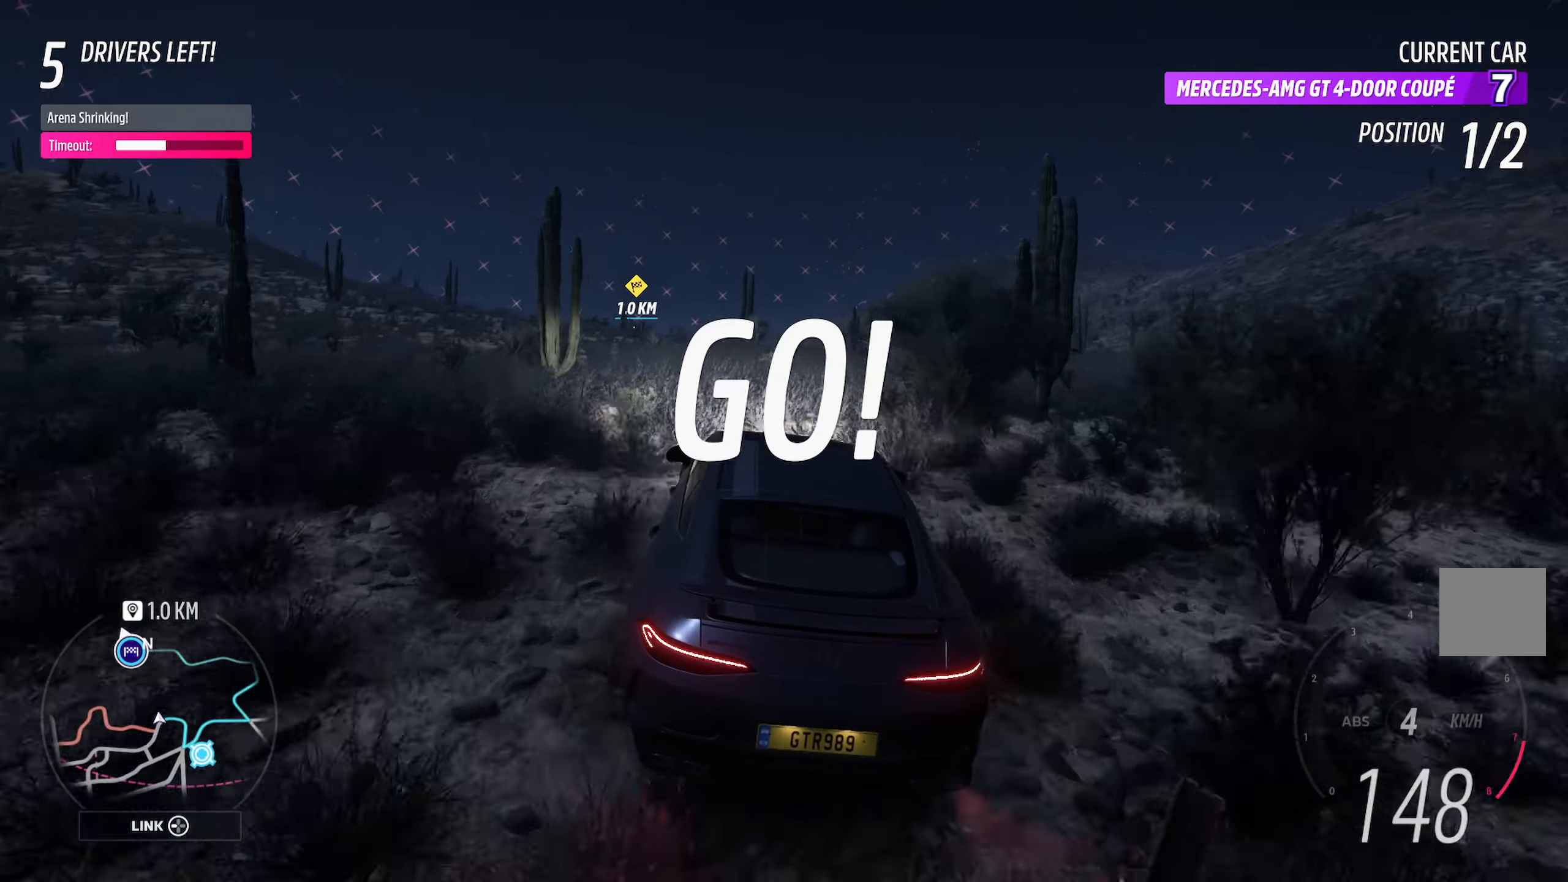
{"buttons": ["A"], "left_stick": "center", "right_stick": "center", "events": [[83, "left_stick", "center"], [350, "left_stick", "right"], [450, "left_stick", "center"]]}
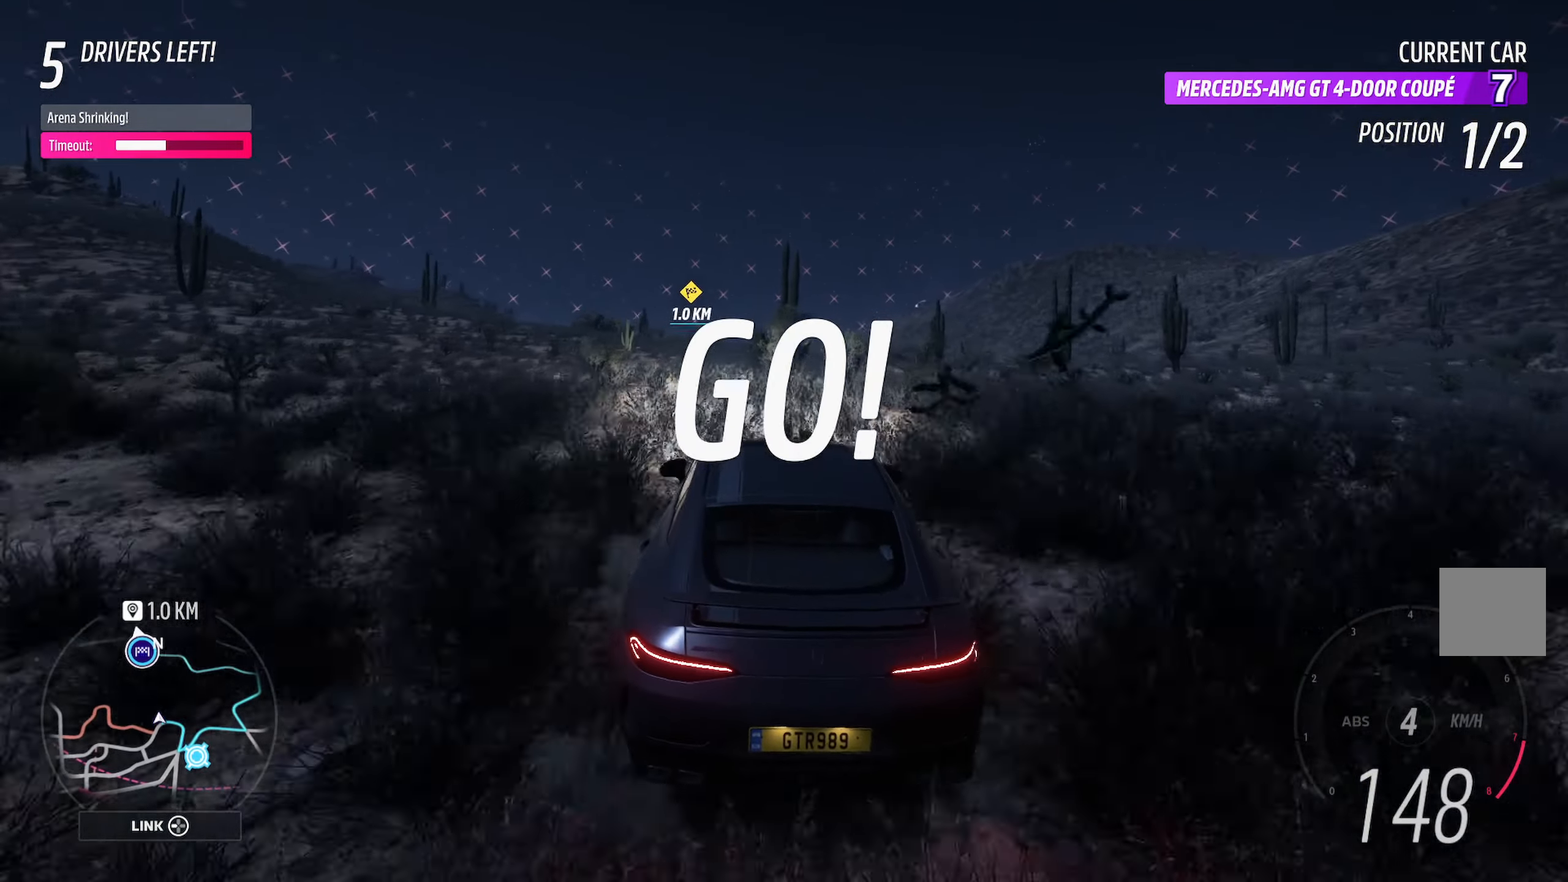
{"buttons": ["A"], "left_stick": "left", "right_stick": "center", "events": [[117, "left_stick", "left"]]}
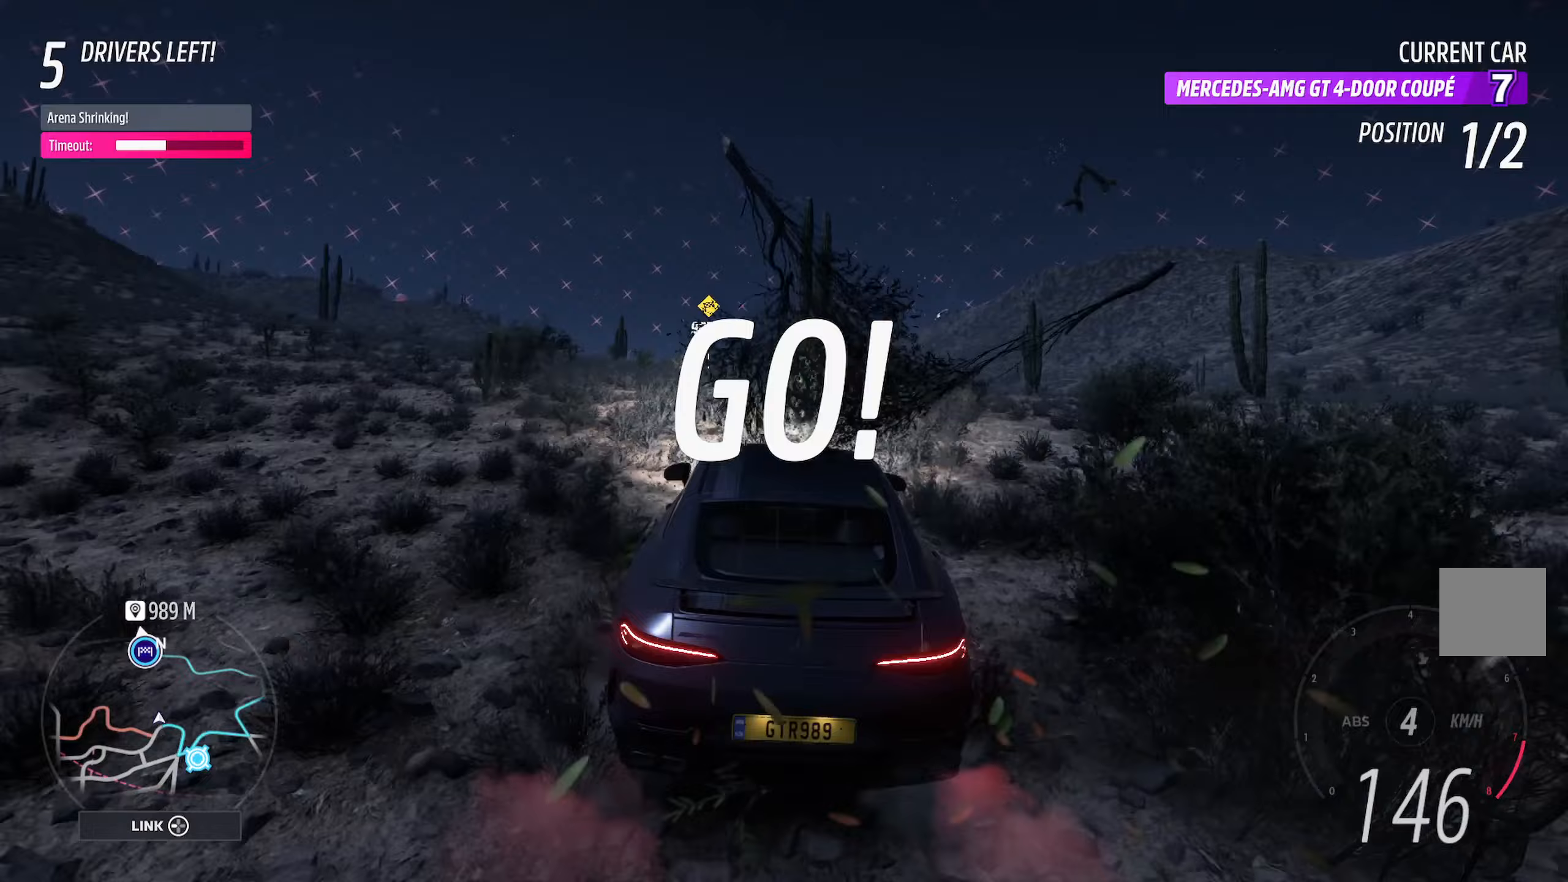
{"buttons": ["A"], "left_stick": "left", "right_stick": "center", "events": [[67, "left_stick", "center"], [350, "left_stick", "left"]]}
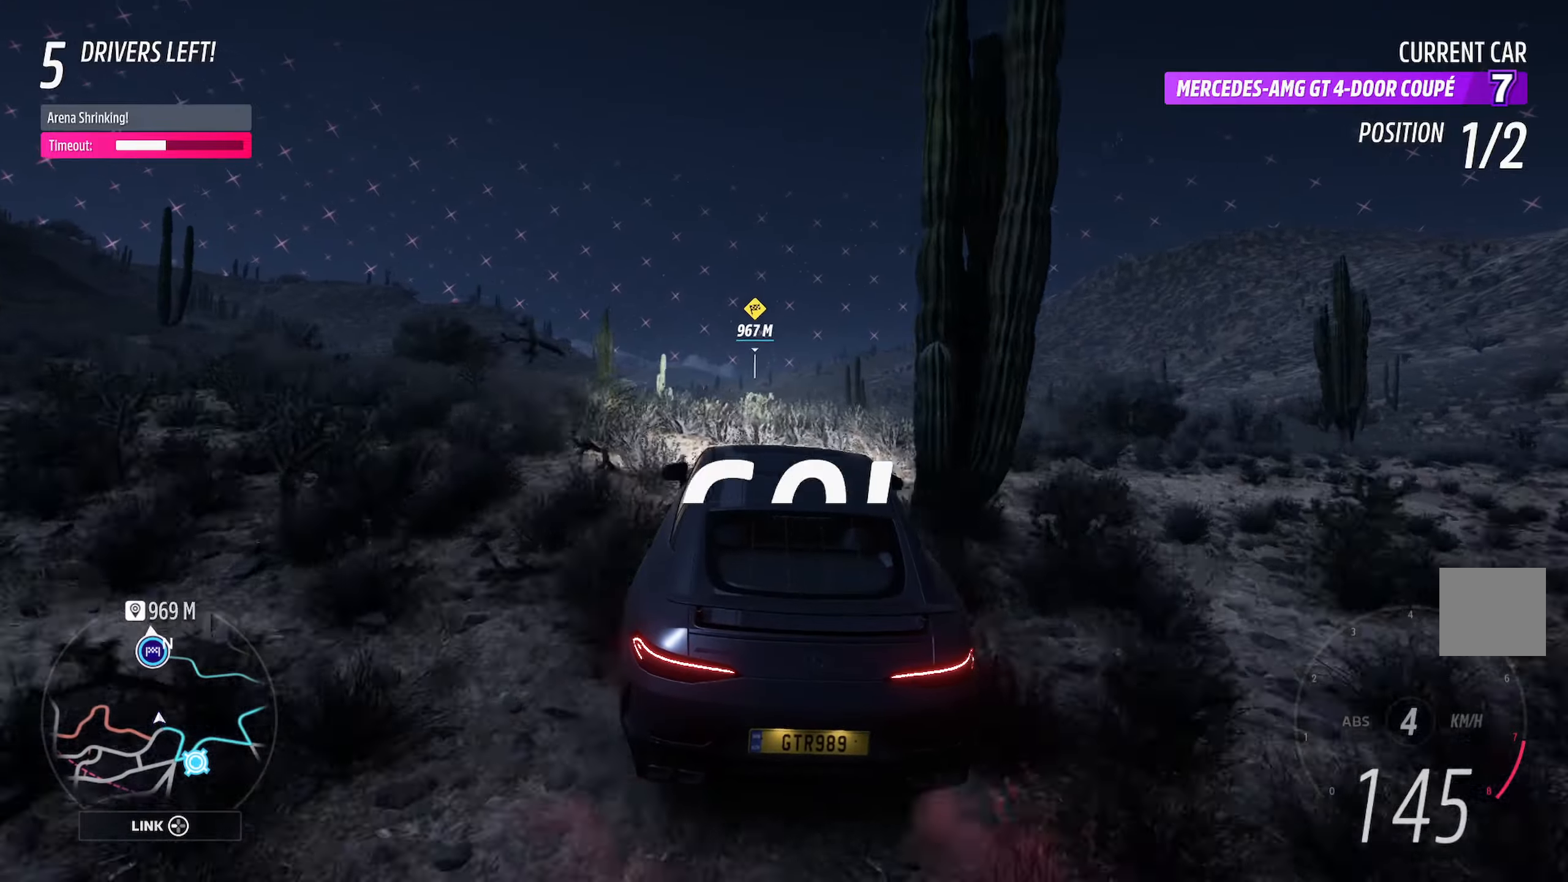
{"buttons": ["A"], "left_stick": "right", "right_stick": "center", "events": [[50, "left_stick", "center"], [217, "left_stick", "right"], [300, "left_stick", "center"], [433, "left_stick", "right"]]}
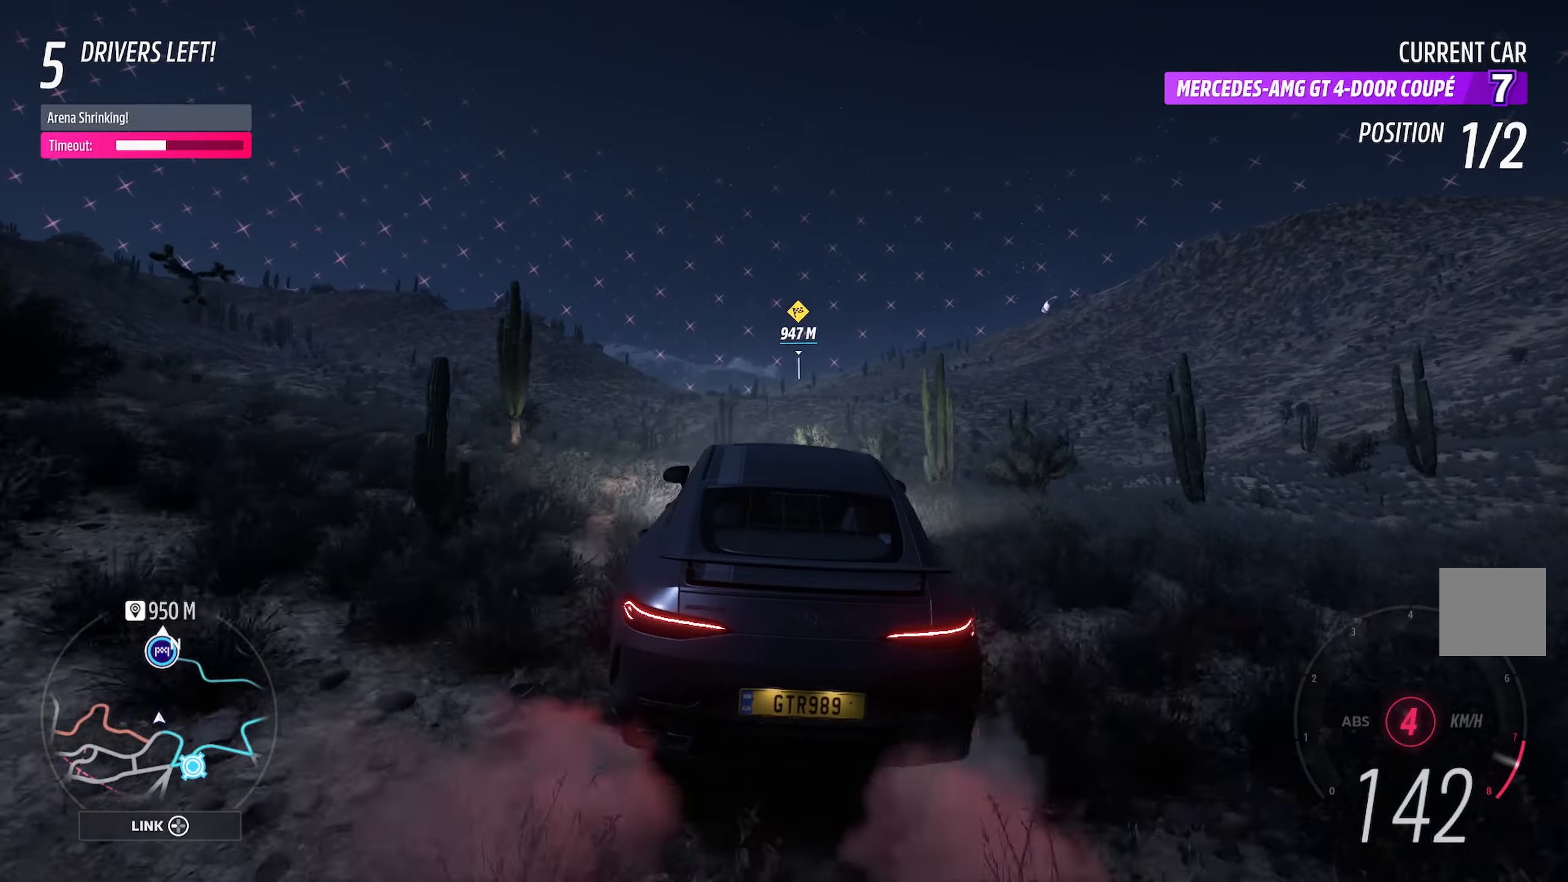
{"buttons": ["A"], "left_stick": "center", "right_stick": "center", "events": [[150, "left_stick", "center"], [267, "left_stick", "right"], [433, "left_stick", "center"]]}
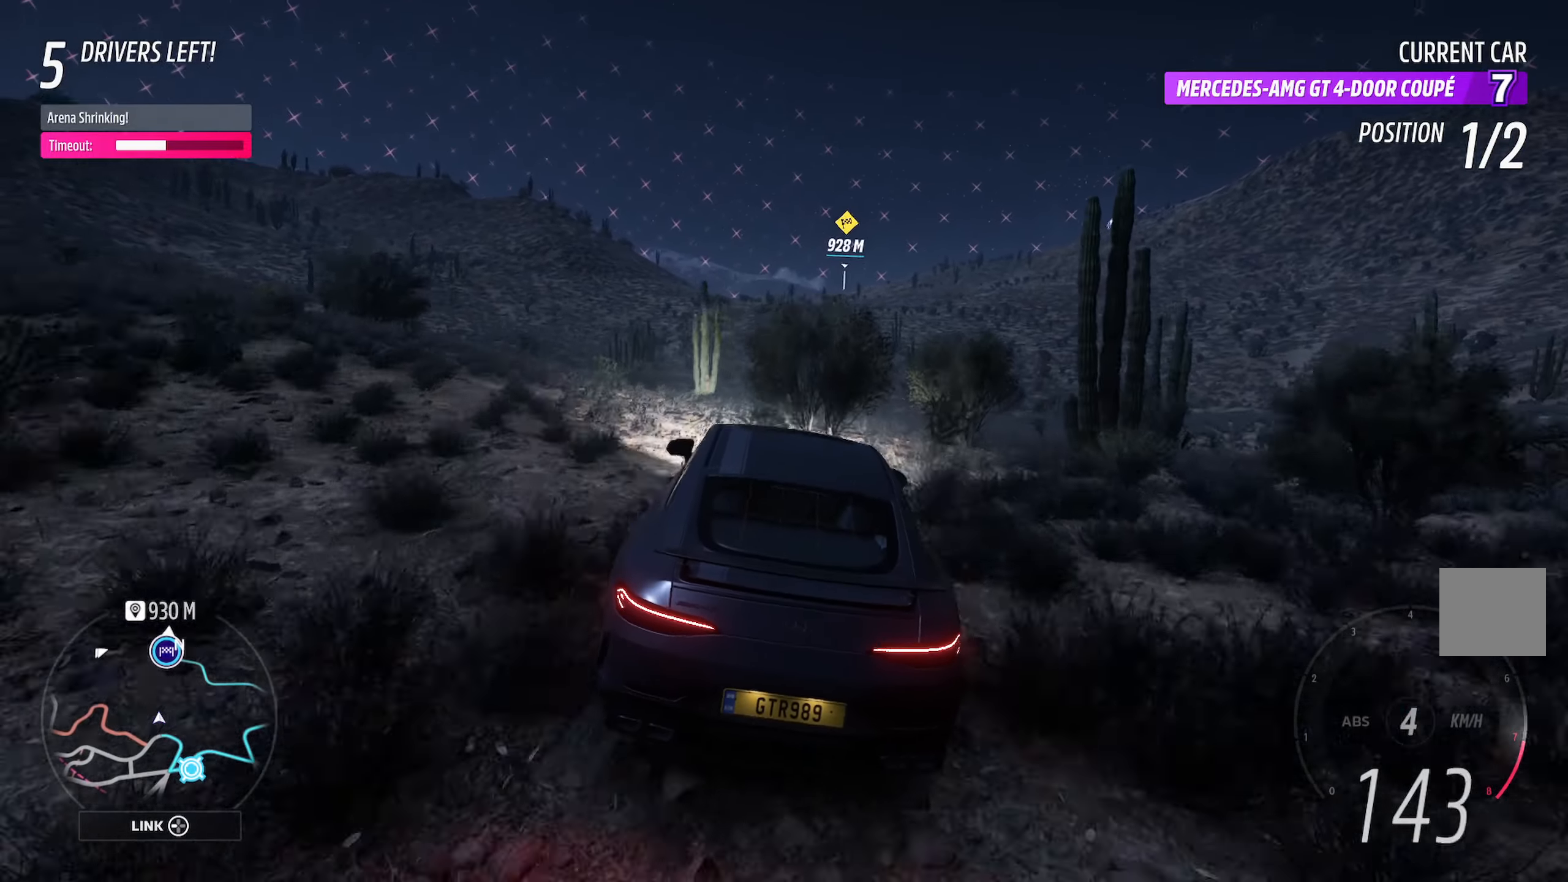
{"buttons": ["A"], "left_stick": "center", "right_stick": "center", "events": [[117, "left_stick", "right"], [267, "left_stick", "center"]]}
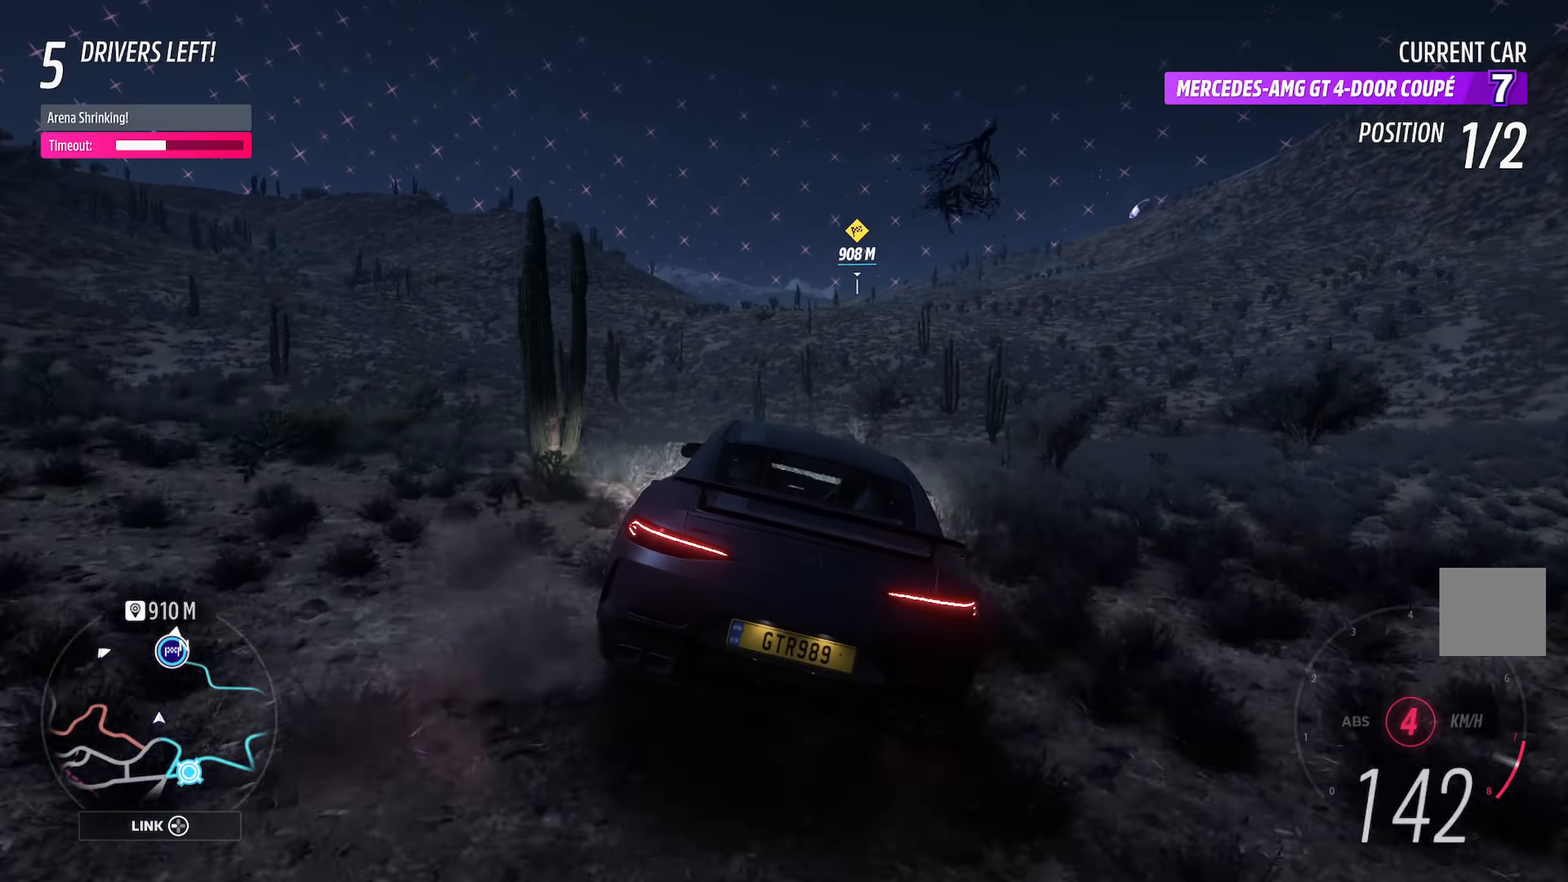
{"buttons": ["A"], "left_stick": "center", "right_stick": "center", "events": [[33, "left_stick", "right"], [200, "left_stick", "center"], [300, "left_stick", "right"], [450, "left_stick", "center"]]}
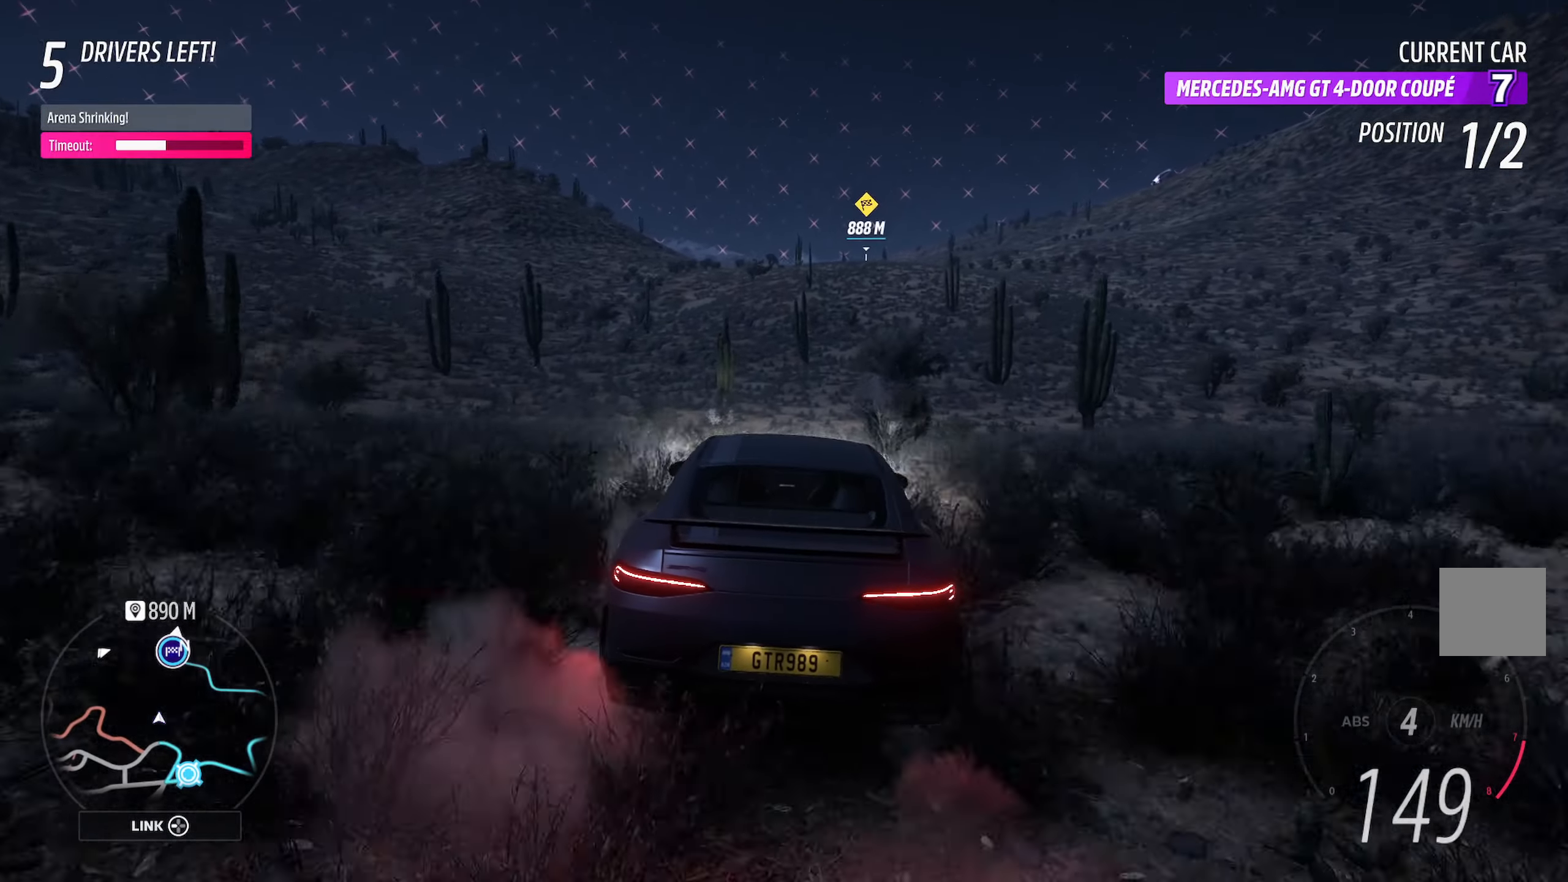
{"buttons": ["A"], "left_stick": "right", "right_stick": "center", "events": [[200, "left_stick", "left"], [317, "left_stick", "center"], [450, "left_stick", "right"]]}
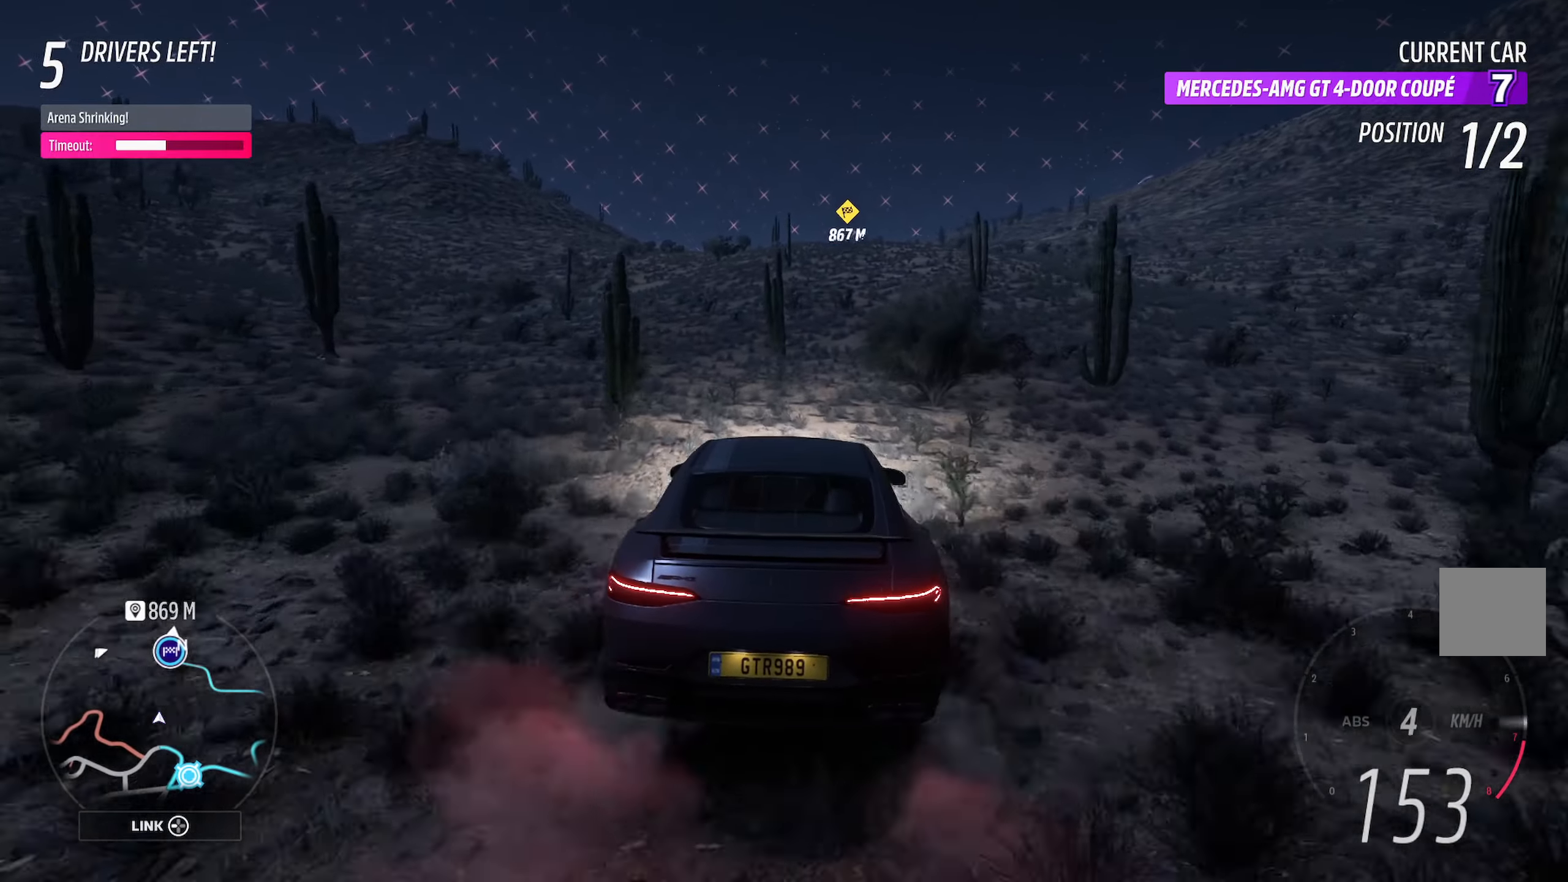
{"buttons": ["A"], "left_stick": "center", "right_stick": "center", "events": [[100, "left_stick", "center"], [317, "left_stick", "left"], [450, "left_stick", "center"]]}
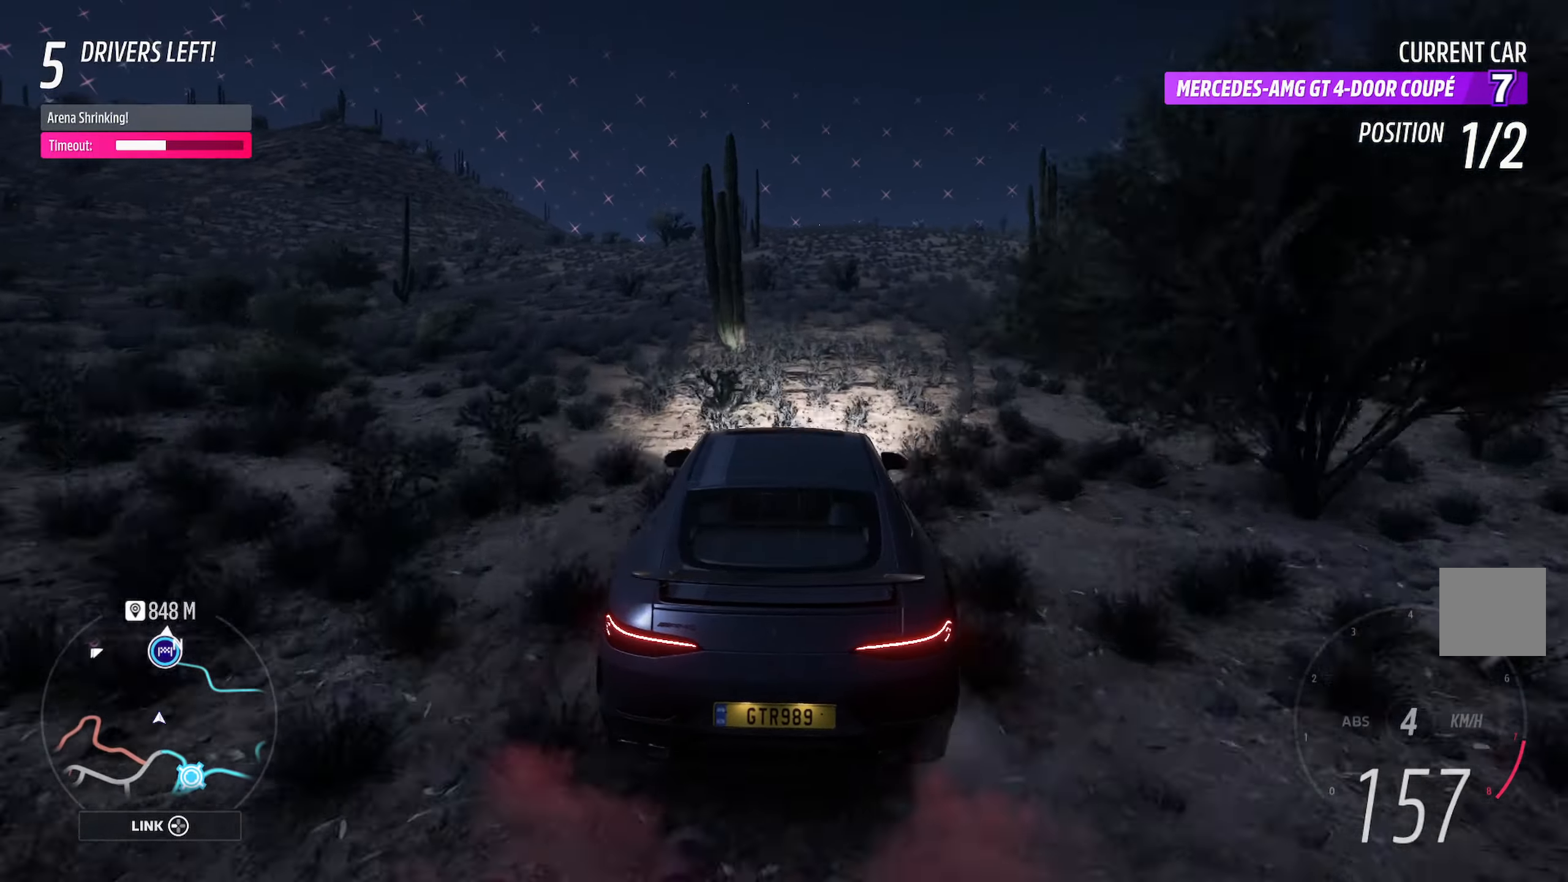
{"buttons": ["A"], "left_stick": "center", "right_stick": "center", "events": [[217, "left_stick", "left"], [367, "left_stick", "center"]]}
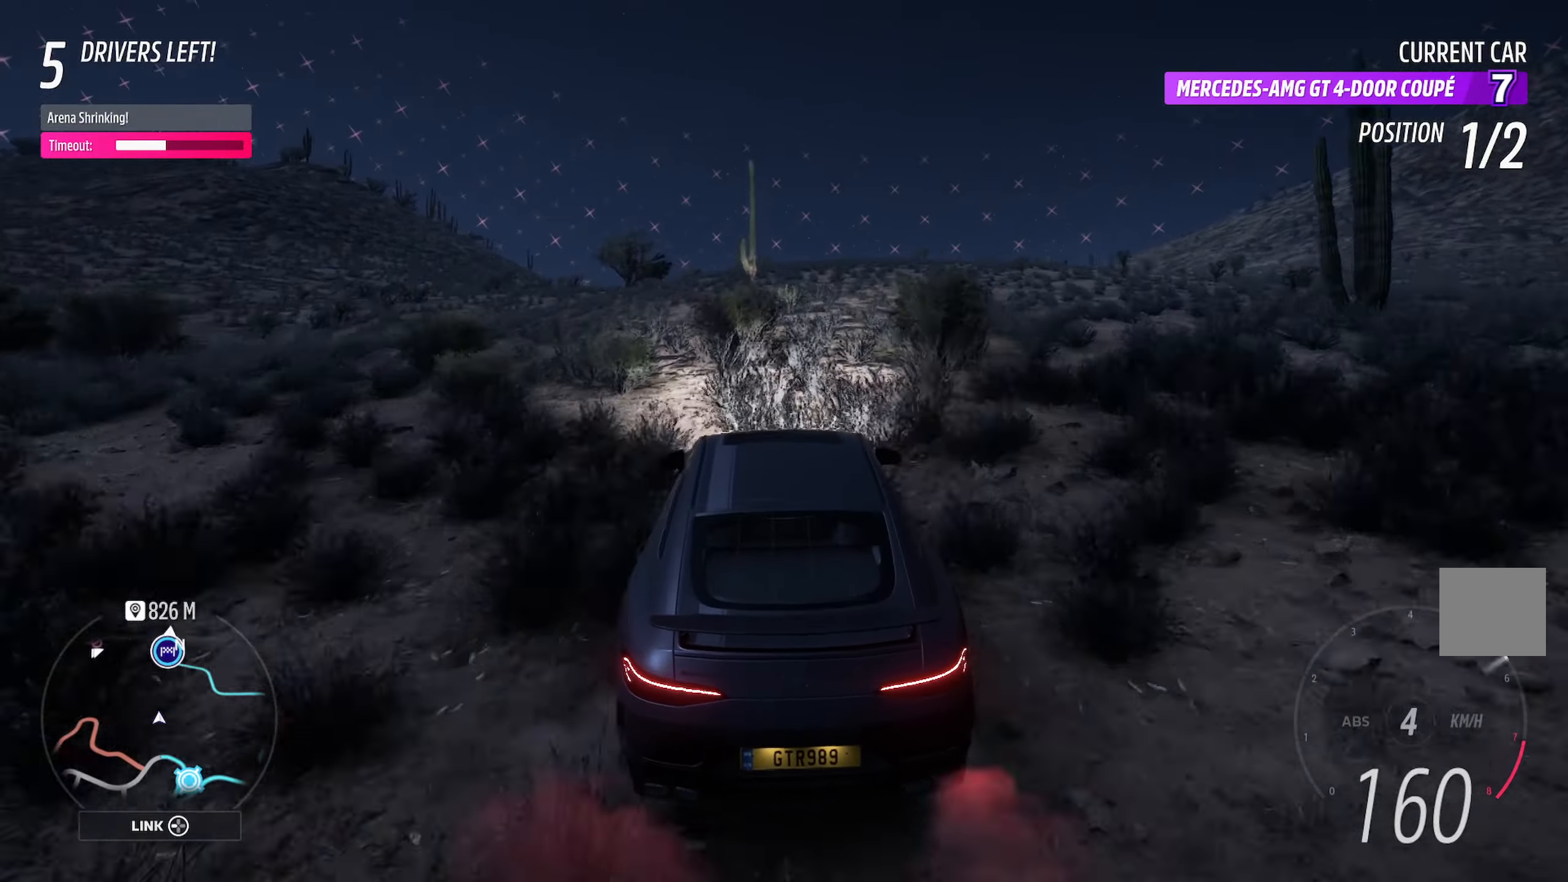
{"buttons": ["A"], "left_stick": "center", "right_stick": "center", "events": [[200, "left_stick", "left"], [350, "left_stick", "center"]]}